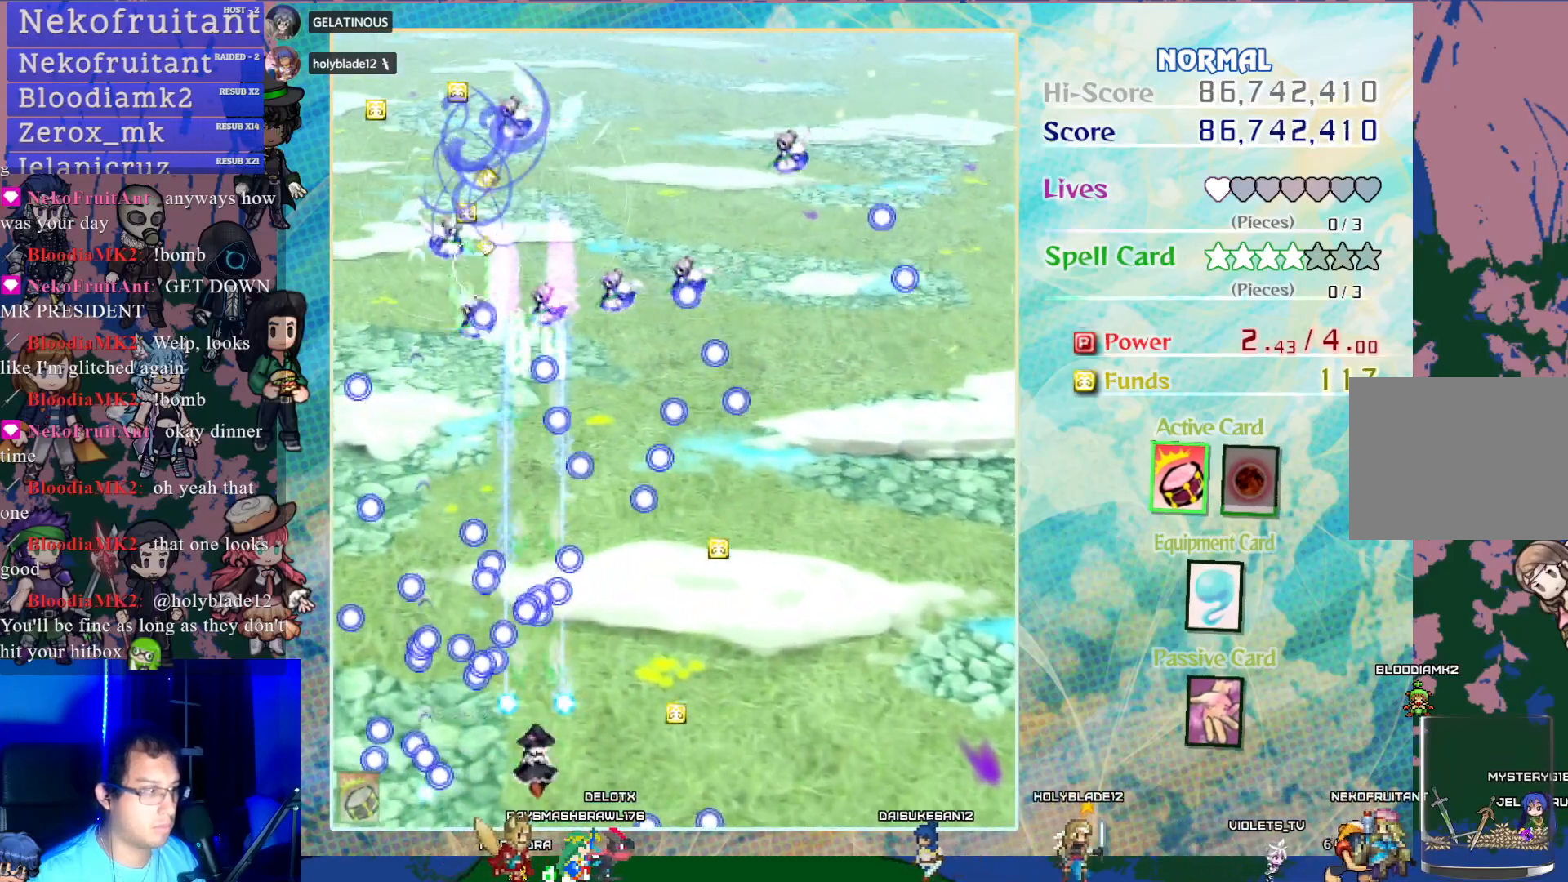
Gameplay with a controller (PlayStation layout); each line is a JSON object with the inputs held at the frame after it. "events" lists button and stick changes between this image and that frame as [ms after this image, input, new state], when the widget could be followed in between. Not read: L3 R3 right_stick.
{"buttons": ["CROSS"], "left_stick": "center", "events": [[17, "DPAD_UP", "down"], [133, "DPAD_UP", "up"], [150, "R1", "down"], [233, "R1", "up"], [383, "DPAD_DOWN", "down"], [500, "DPAD_DOWN", "up"]]}
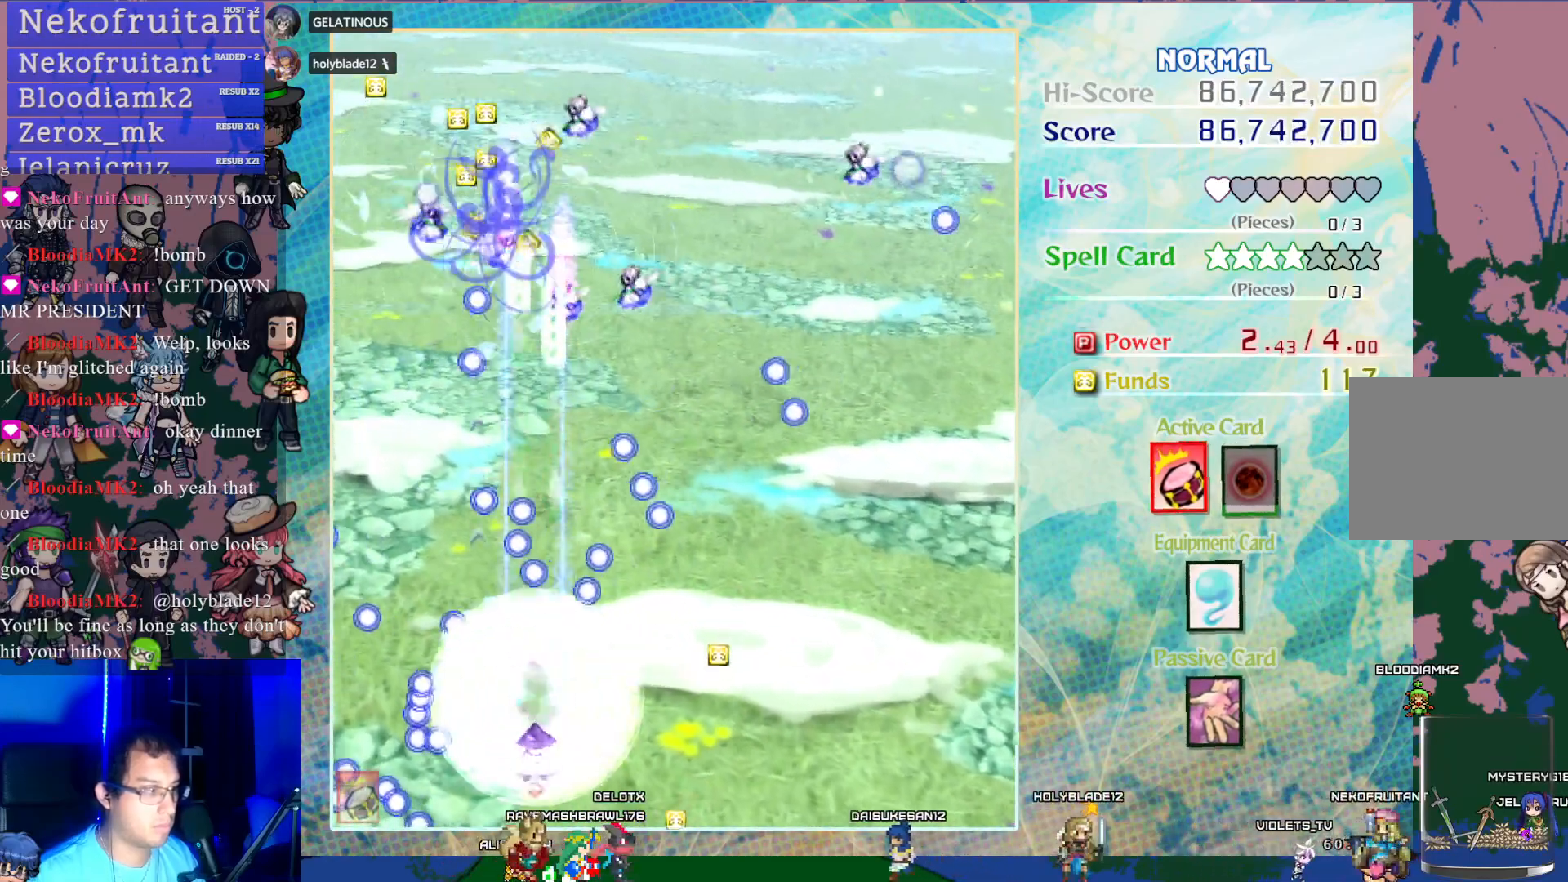
{"buttons": ["CROSS"], "left_stick": "center", "events": [[267, "DPAD_RIGHT", "down"], [367, "DPAD_RIGHT", "up"]]}
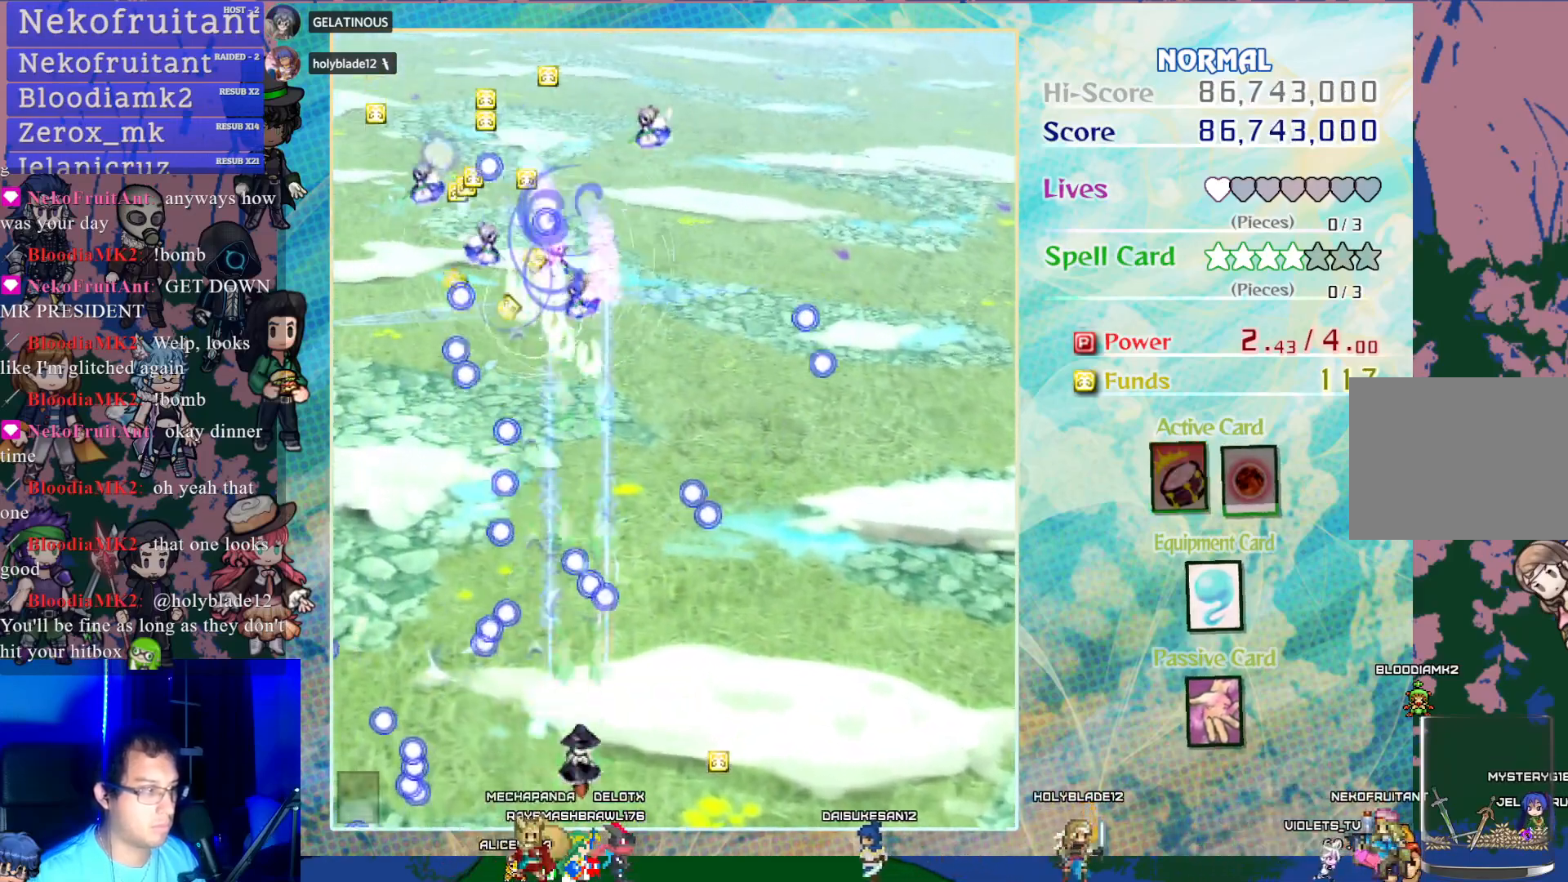
{"buttons": ["CROSS"], "left_stick": "center", "events": [[217, "DPAD_RIGHT", "down"], [300, "DPAD_RIGHT", "up"]]}
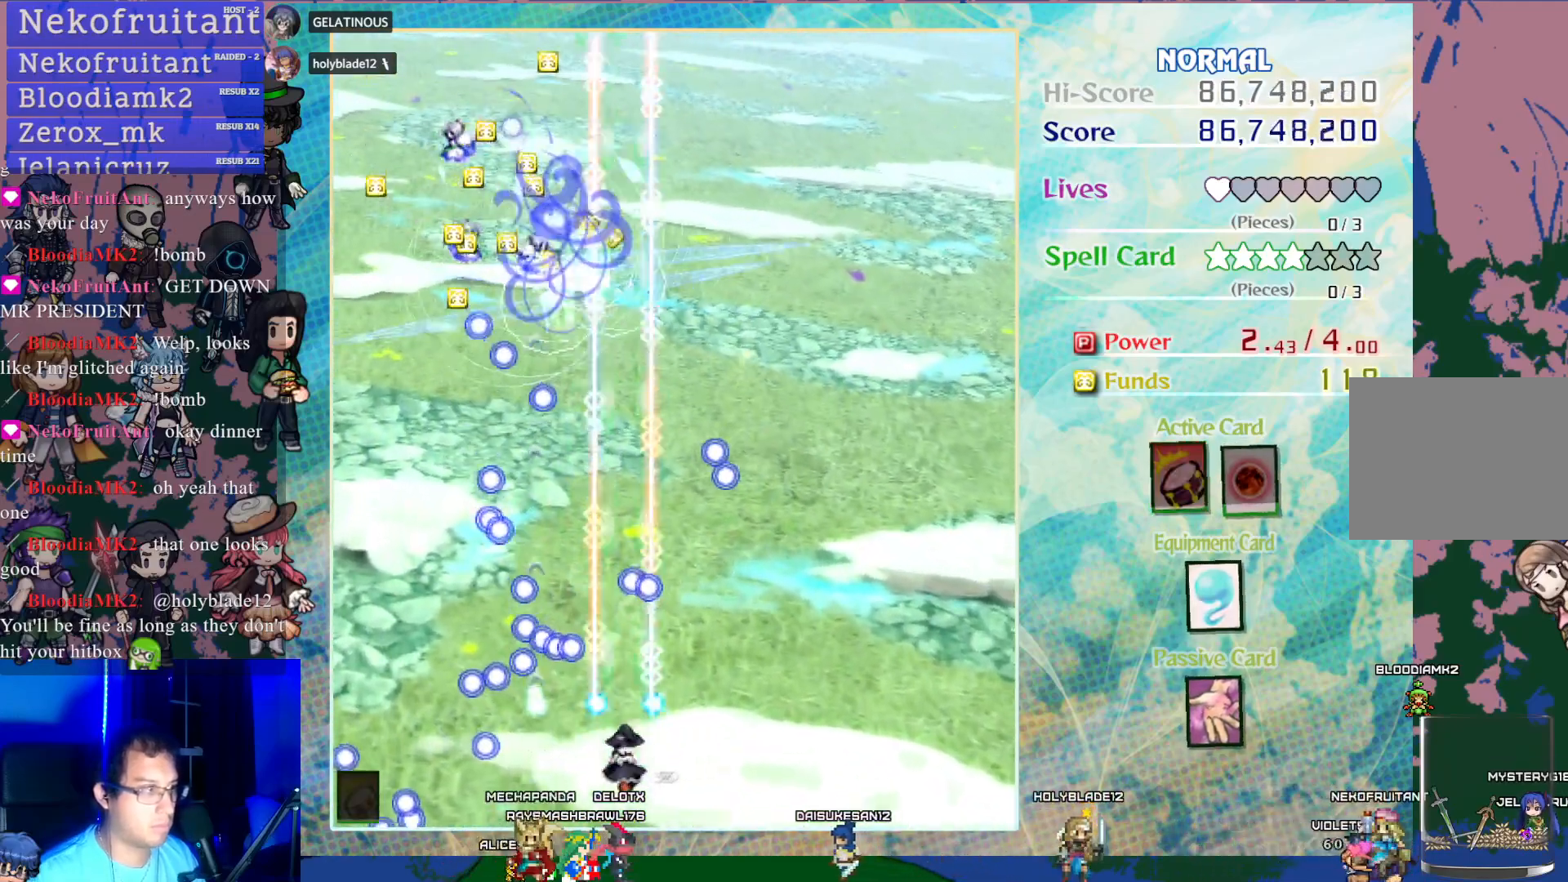
{"buttons": ["CROSS", "DPAD_RIGHT"], "left_stick": "center", "events": [[283, "DPAD_RIGHT", "down"], [300, "DPAD_RIGHT", "up"], [300, "DPAD_UP", "down"], [400, "DPAD_RIGHT", "down"], [433, "DPAD_UP", "up"]]}
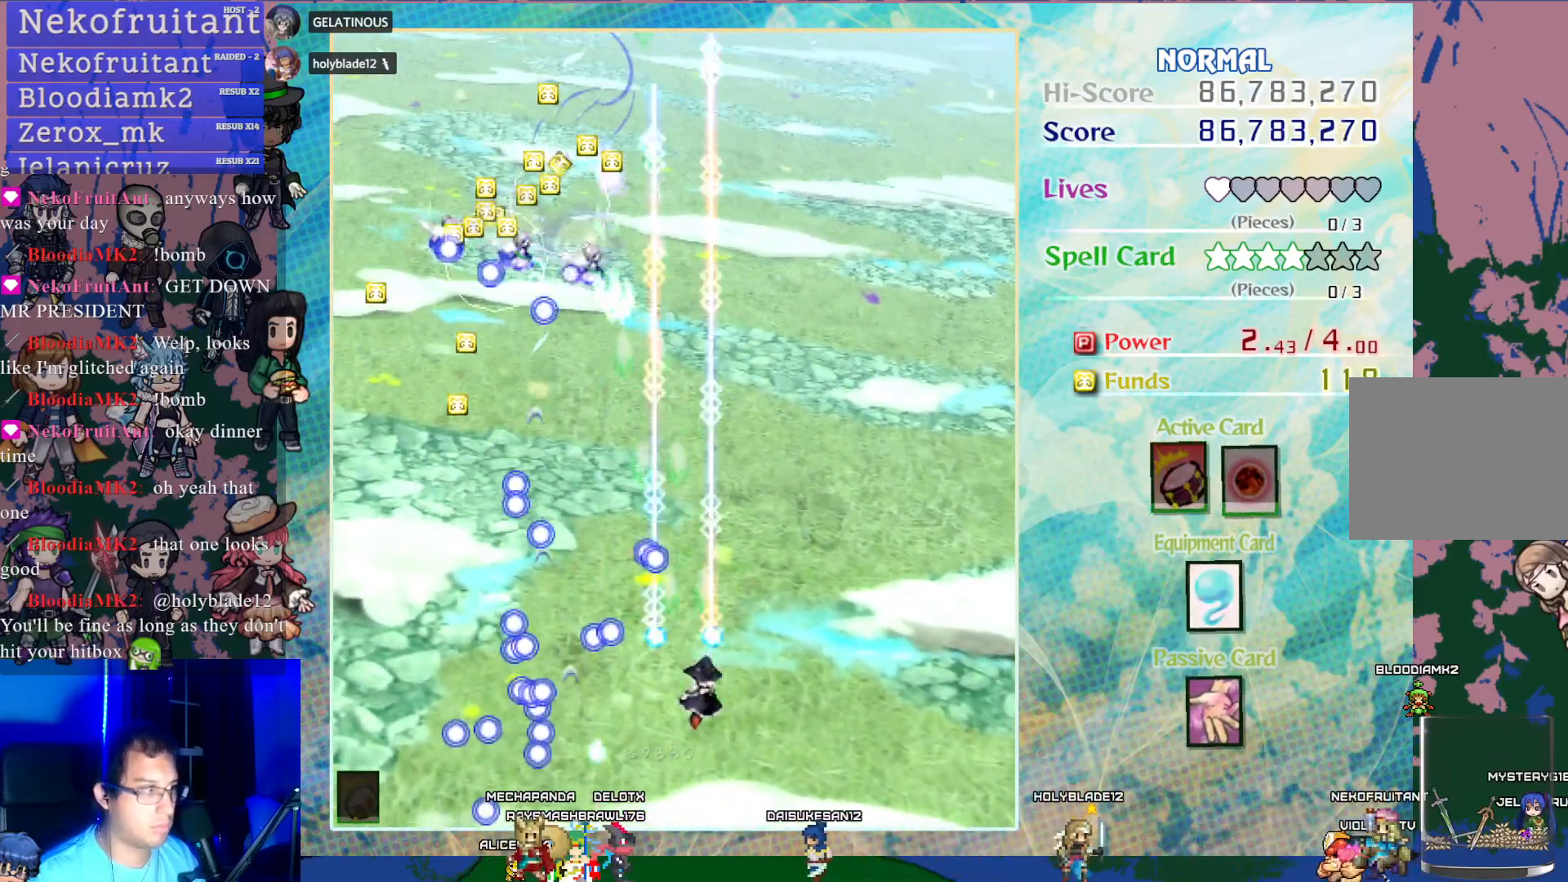
{"buttons": ["CROSS", "DPAD_LEFT"], "left_stick": "center", "events": [[33, "DPAD_RIGHT", "up"], [67, "DPAD_UP", "down"], [217, "DPAD_UP", "up"], [433, "DPAD_LEFT", "down"]]}
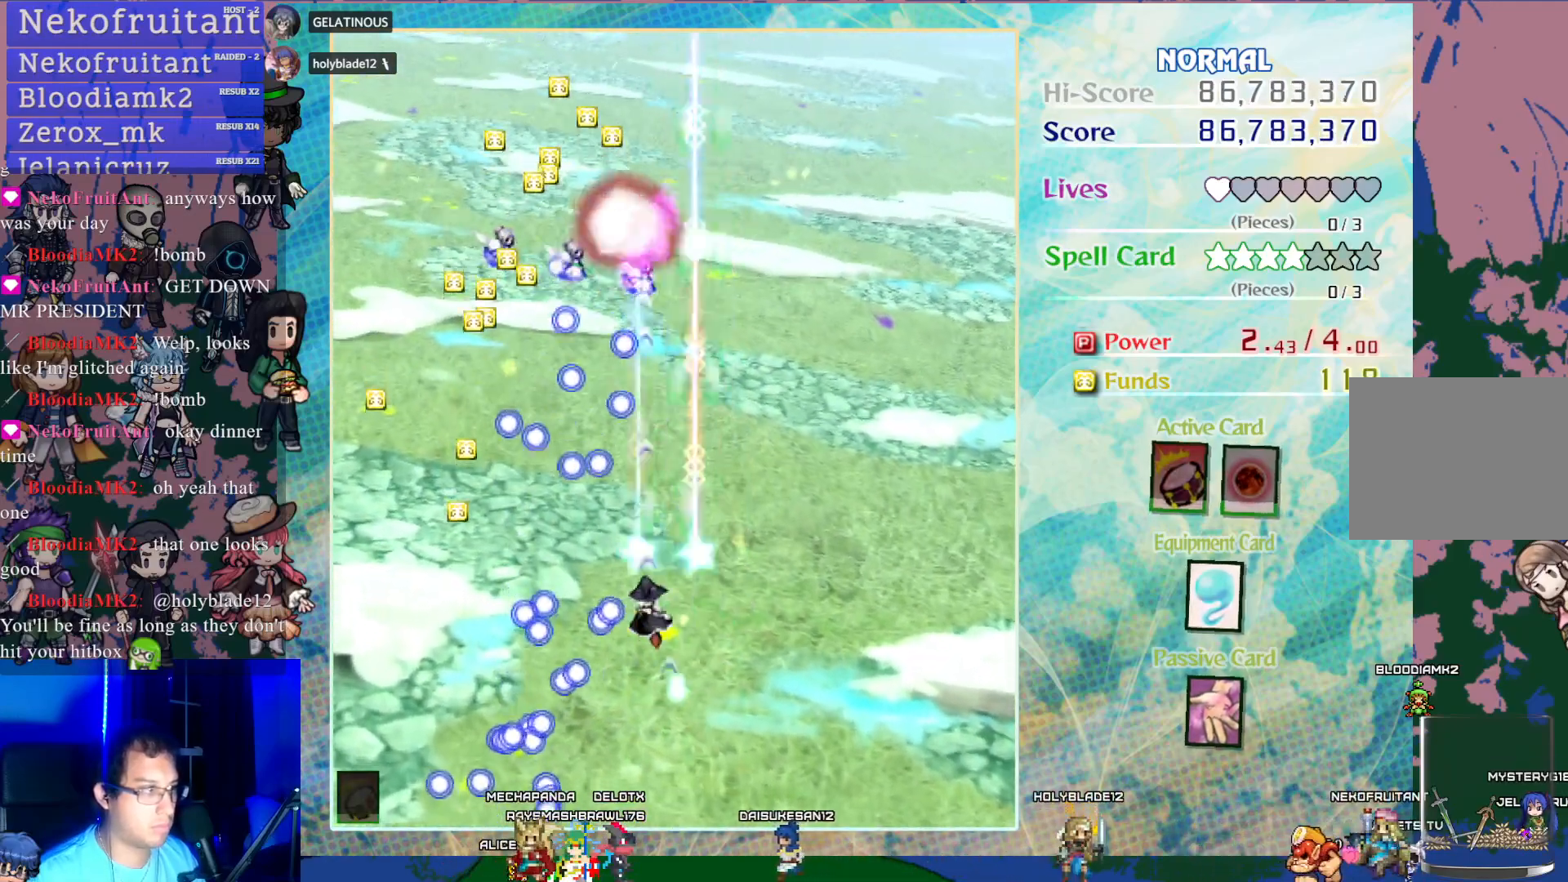
{"buttons": ["CROSS"], "left_stick": "center", "events": [[50, "DPAD_LEFT", "up"], [150, "DPAD_LEFT", "down"], [483, "DPAD_LEFT", "up"]]}
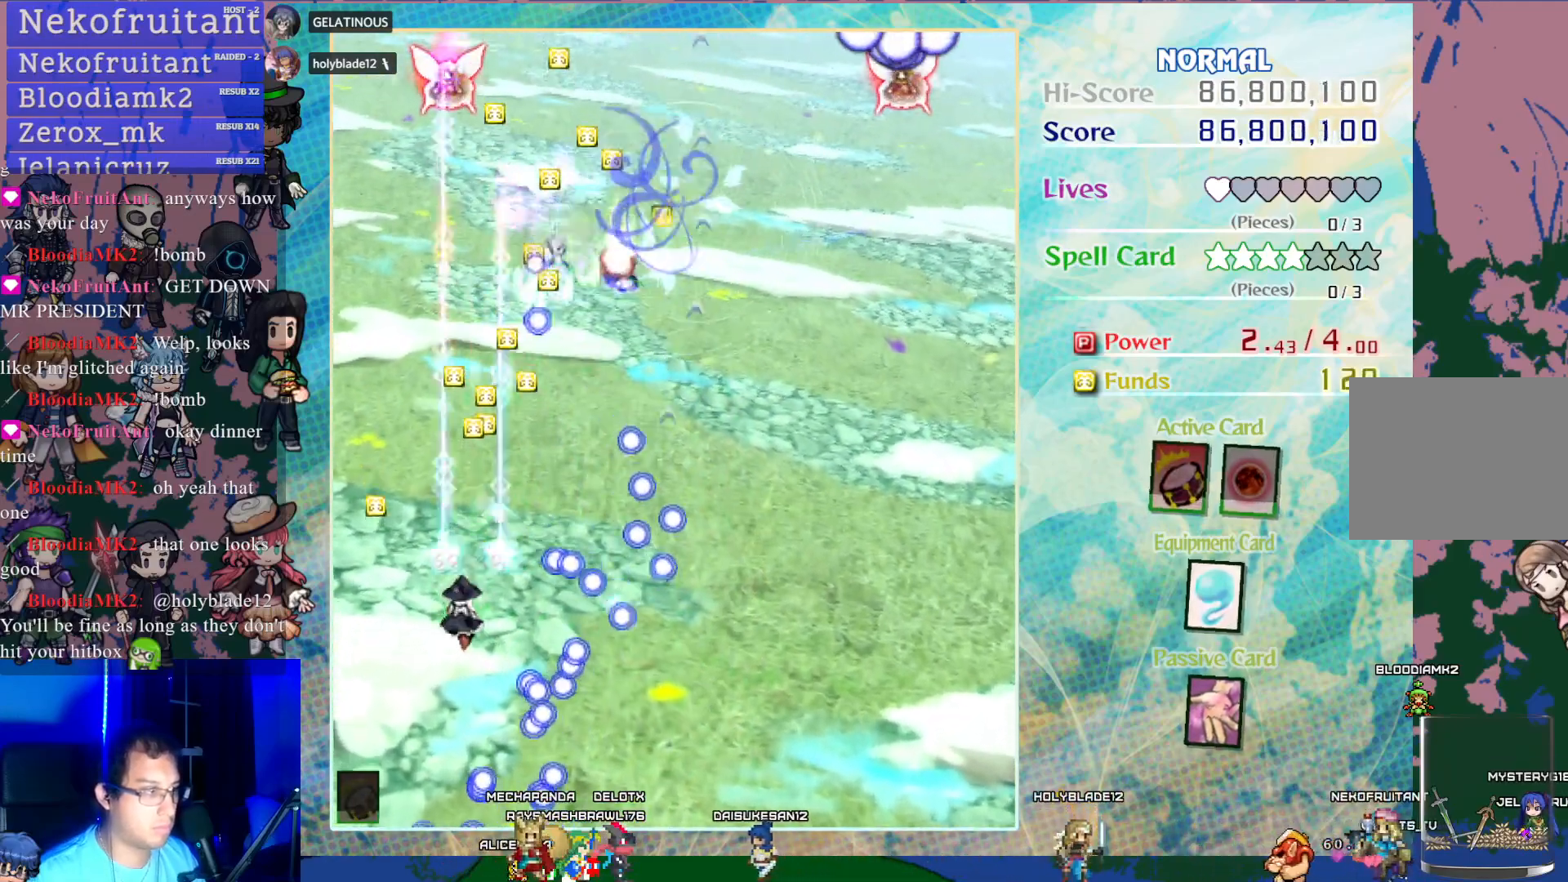
{"buttons": ["CROSS"], "left_stick": "center", "events": [[83, "DPAD_UP", "down"], [283, "DPAD_RIGHT", "down"], [300, "DPAD_UP", "up"], [400, "DPAD_RIGHT", "up"]]}
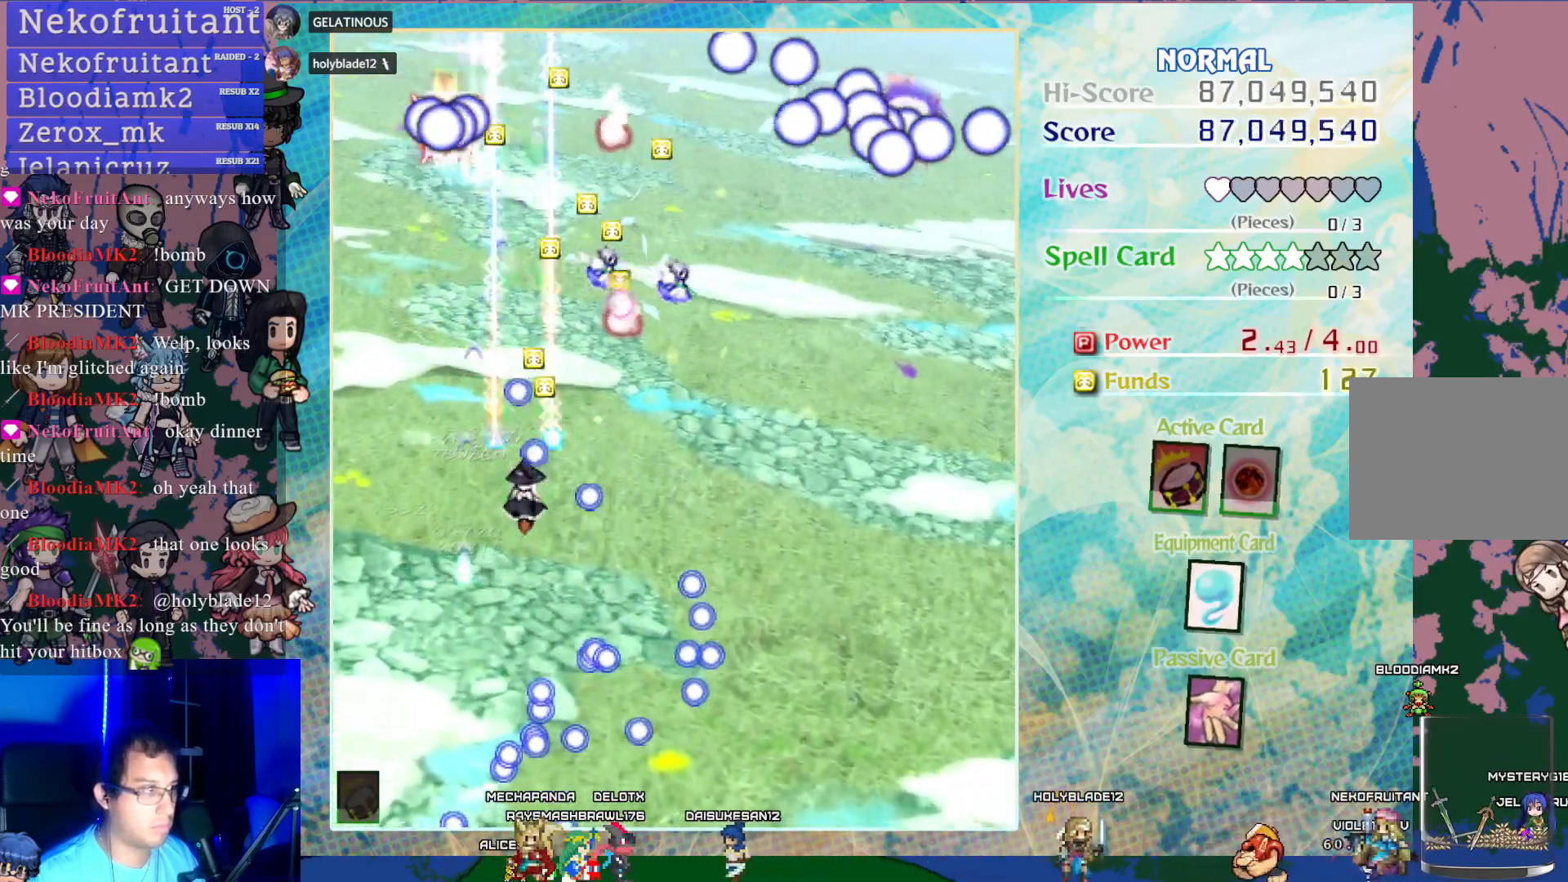
{"buttons": ["CROSS"], "left_stick": "center", "events": [[33, "DPAD_DOWN", "down"], [217, "DPAD_DOWN", "up"], [333, "DPAD_LEFT", "down"], [367, "DPAD_DOWN", "down"], [450, "DPAD_LEFT", "up"], [467, "DPAD_DOWN", "up"]]}
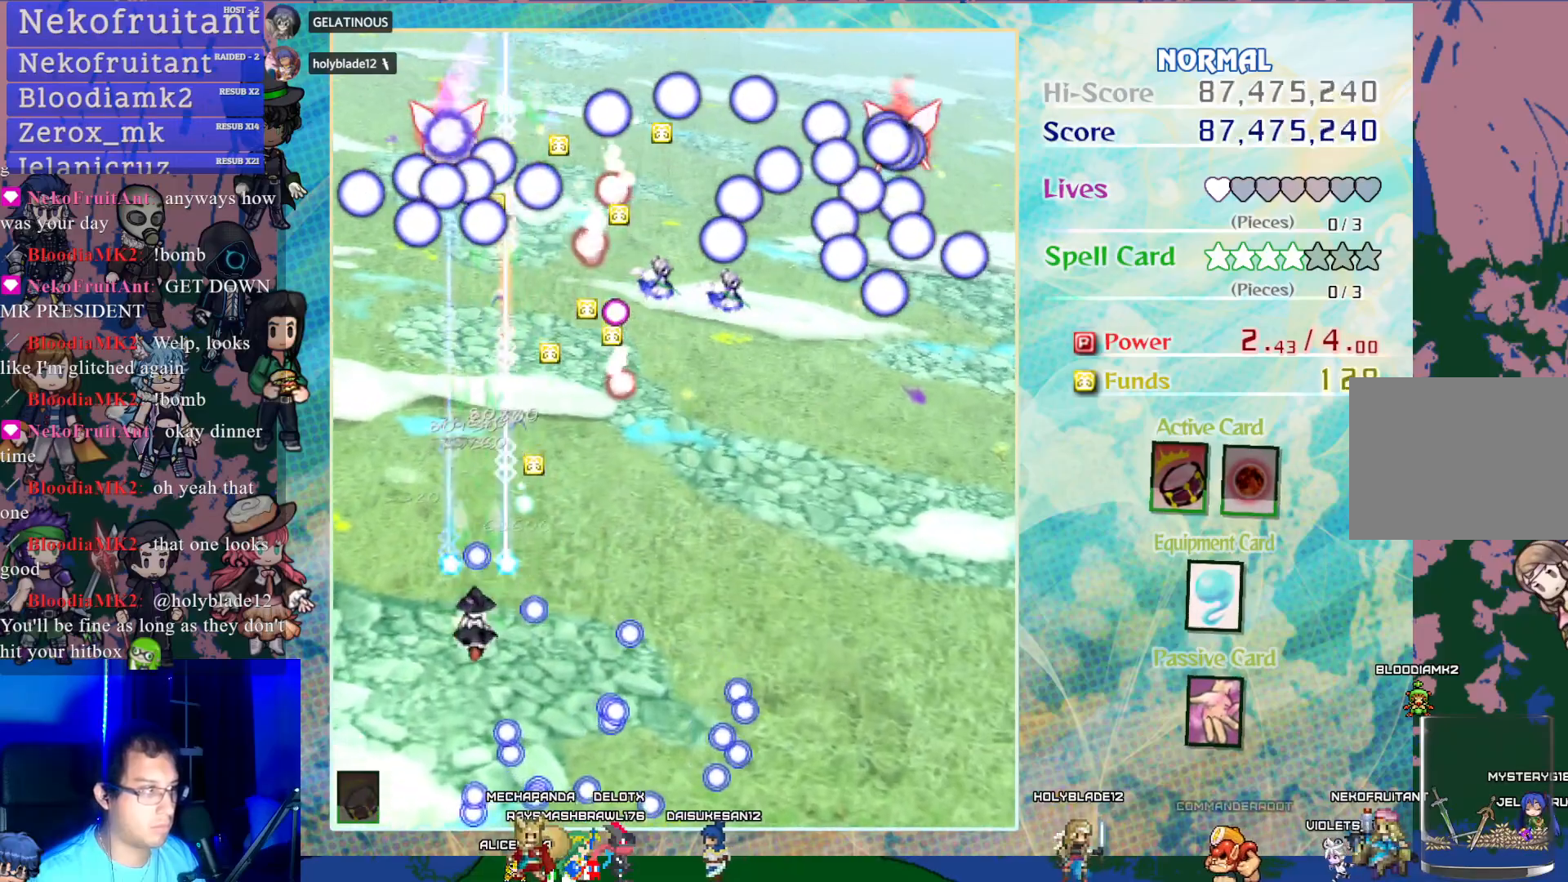
{"buttons": ["CROSS"], "left_stick": "center", "events": [[233, "DPAD_RIGHT", "down"], [350, "DPAD_RIGHT", "up"]]}
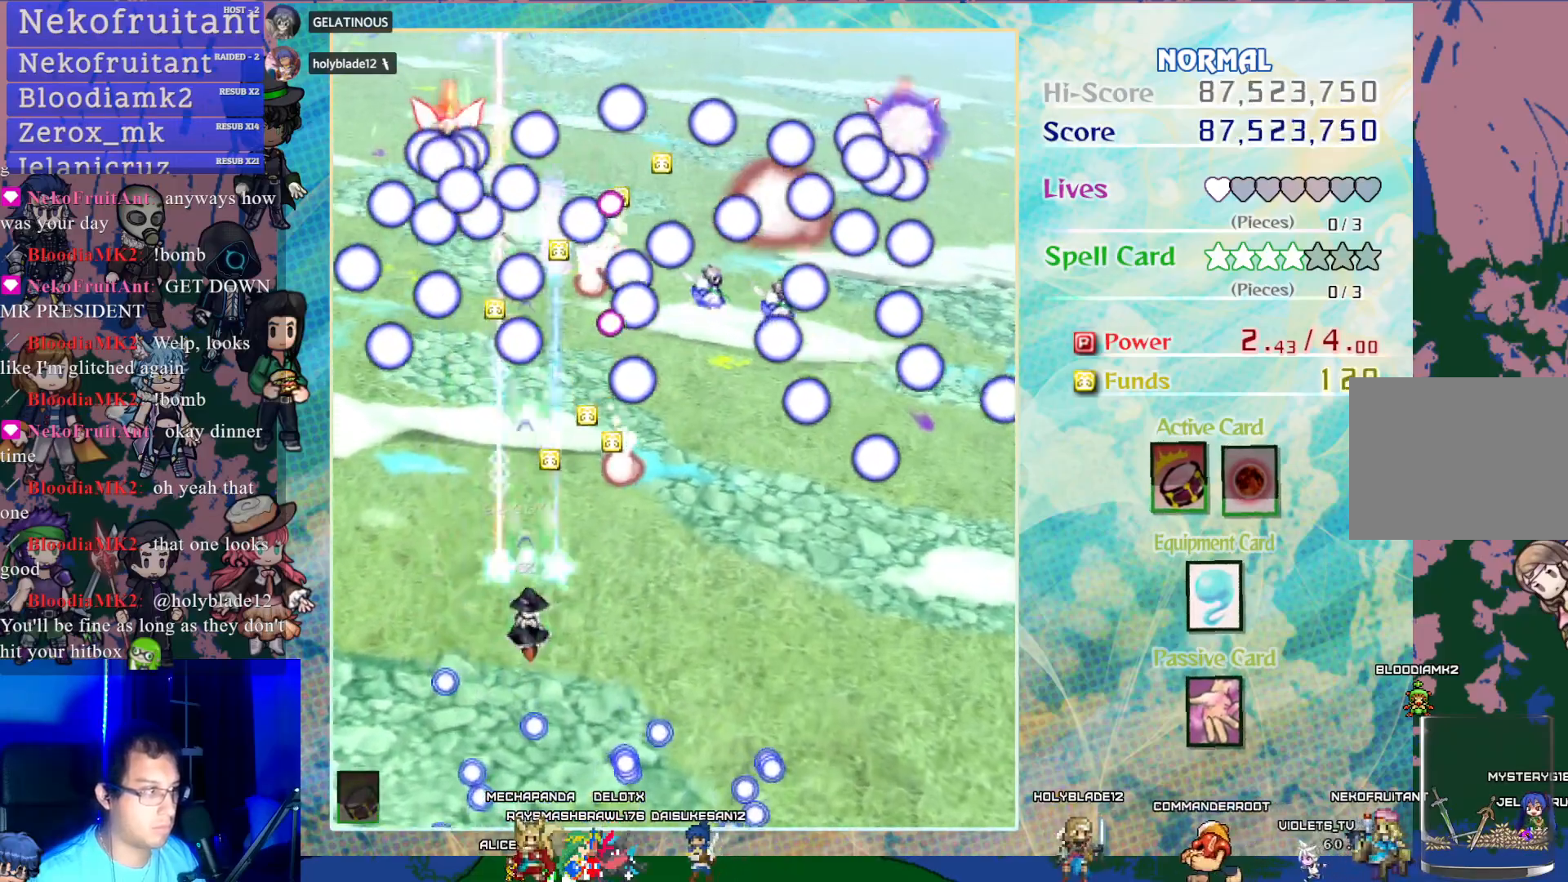
{"buttons": ["CROSS"], "left_stick": "center", "events": [[217, "DPAD_RIGHT", "down"], [267, "DPAD_DOWN", "down"], [383, "DPAD_RIGHT", "up"], [400, "DPAD_DOWN", "up"]]}
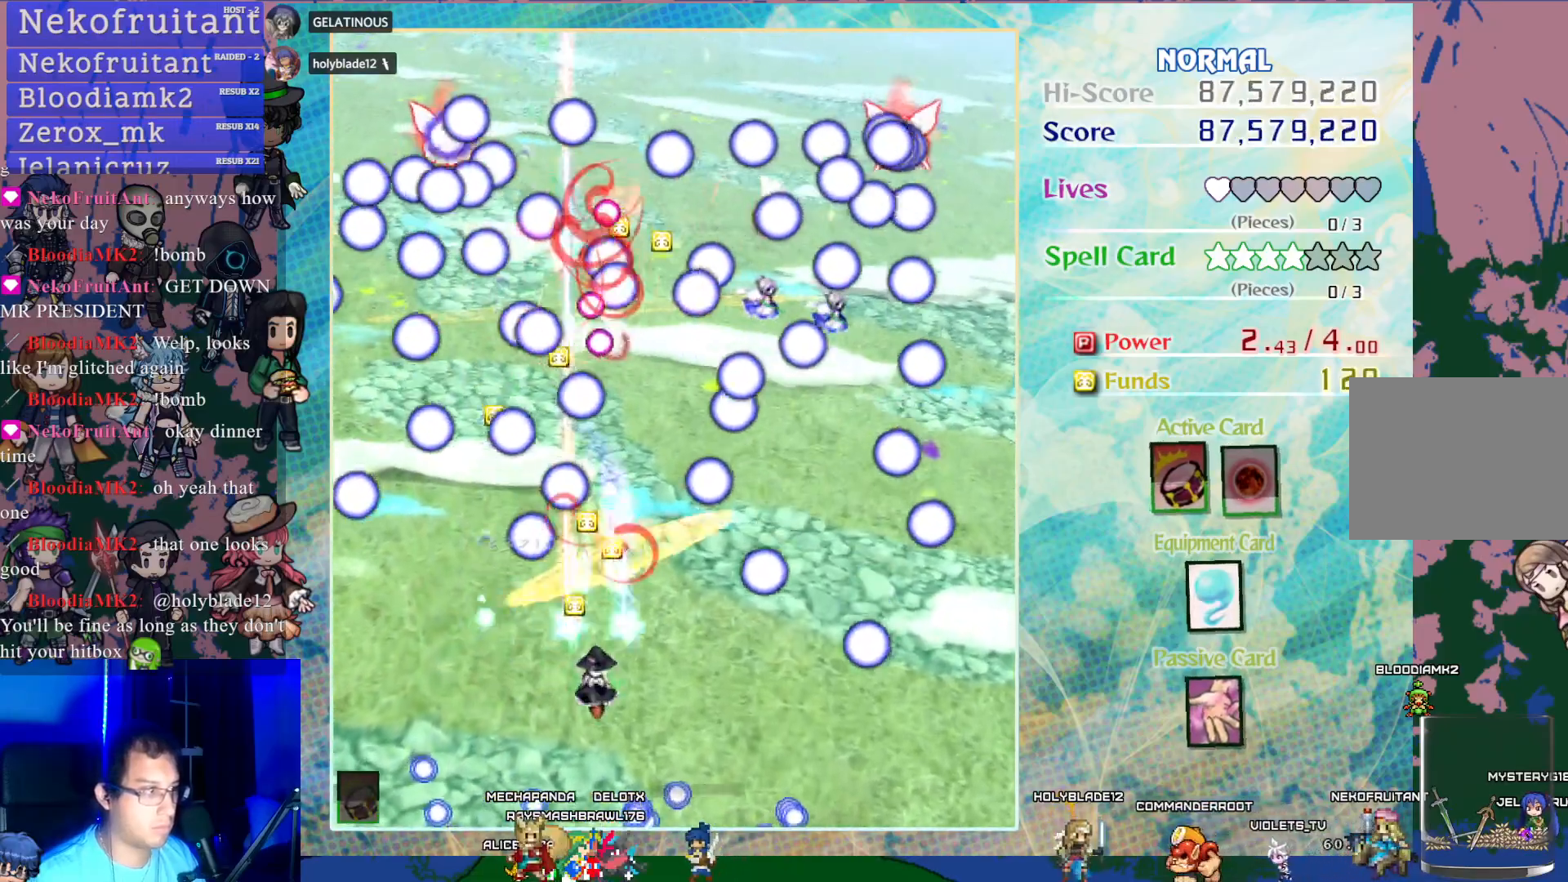
{"buttons": ["CROSS", "SQUARE", "DPAD_UP", "DPAD_LEFT"], "left_stick": "center", "events": [[117, "DPAD_LEFT", "down"], [217, "SQUARE", "down"], [250, "DPAD_LEFT", "up"], [417, "DPAD_UP", "down"], [467, "DPAD_LEFT", "down"]]}
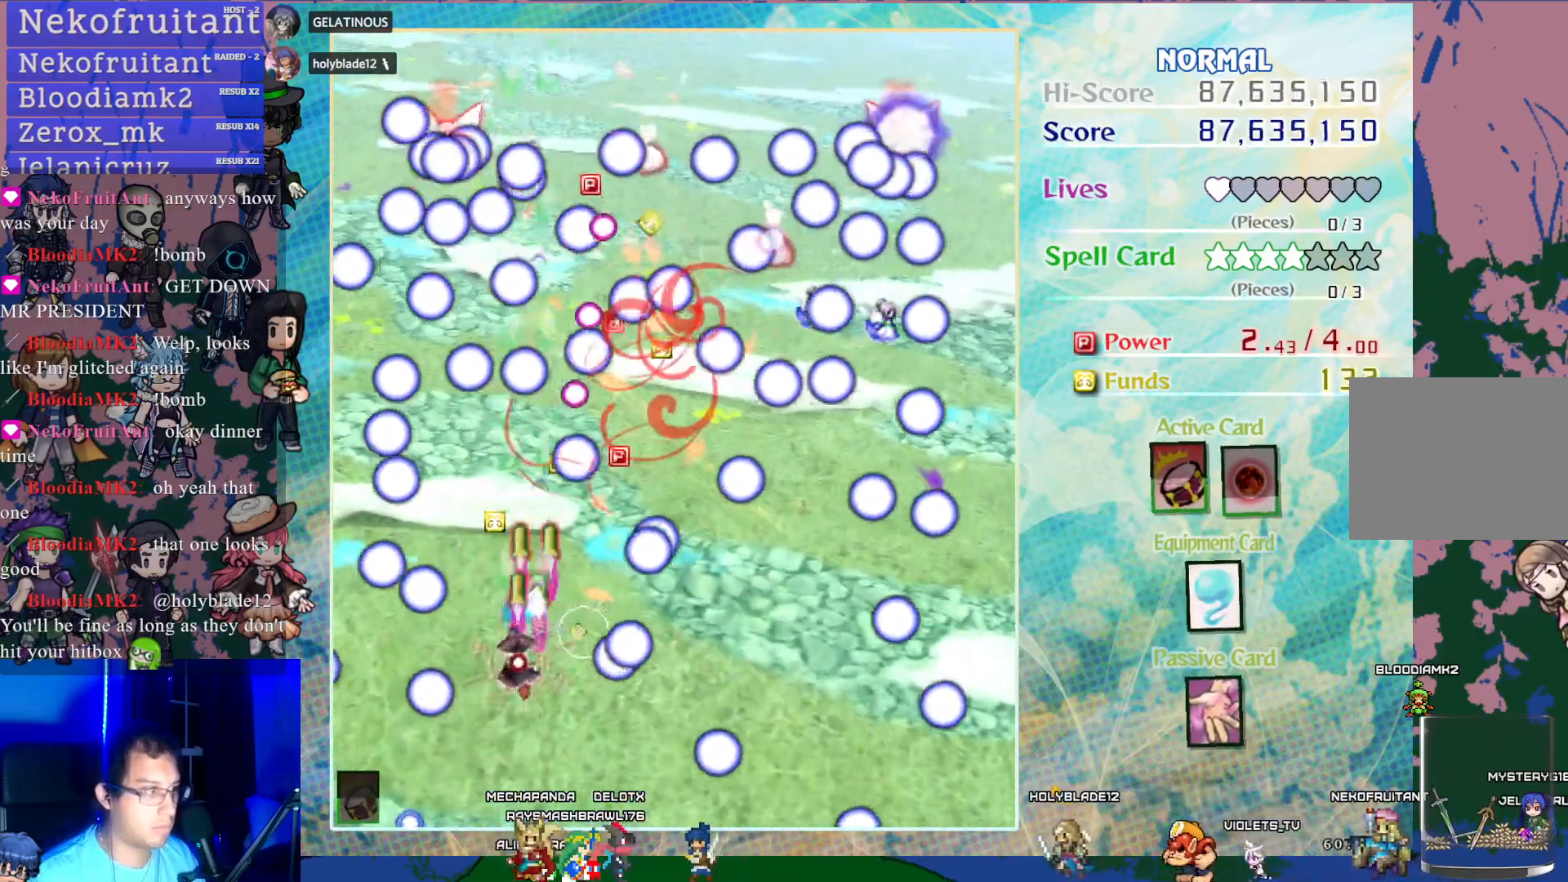
{"buttons": ["CROSS", "SQUARE", "DPAD_UP"], "left_stick": "center", "events": [[50, "DPAD_LEFT", "up"], [133, "DPAD_UP", "up"], [200, "DPAD_LEFT", "down"], [333, "DPAD_LEFT", "up"], [483, "DPAD_UP", "down"]]}
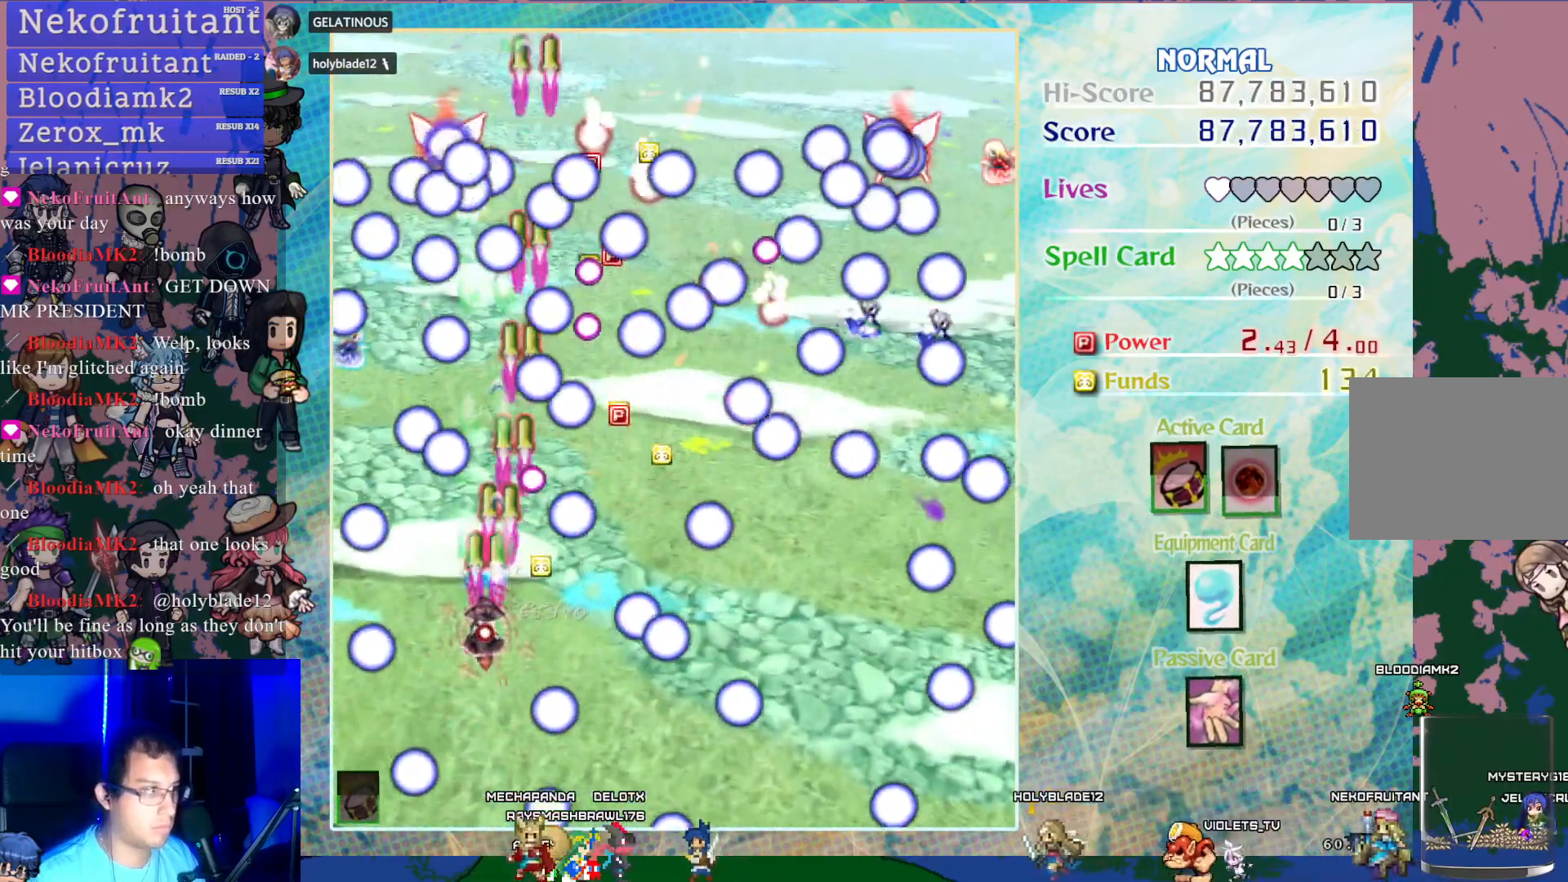
{"buttons": ["CROSS", "SQUARE", "DPAD_DOWN"], "left_stick": "center", "events": [[33, "DPAD_LEFT", "down"], [117, "DPAD_UP", "up"], [133, "DPAD_LEFT", "up"], [500, "DPAD_DOWN", "down"]]}
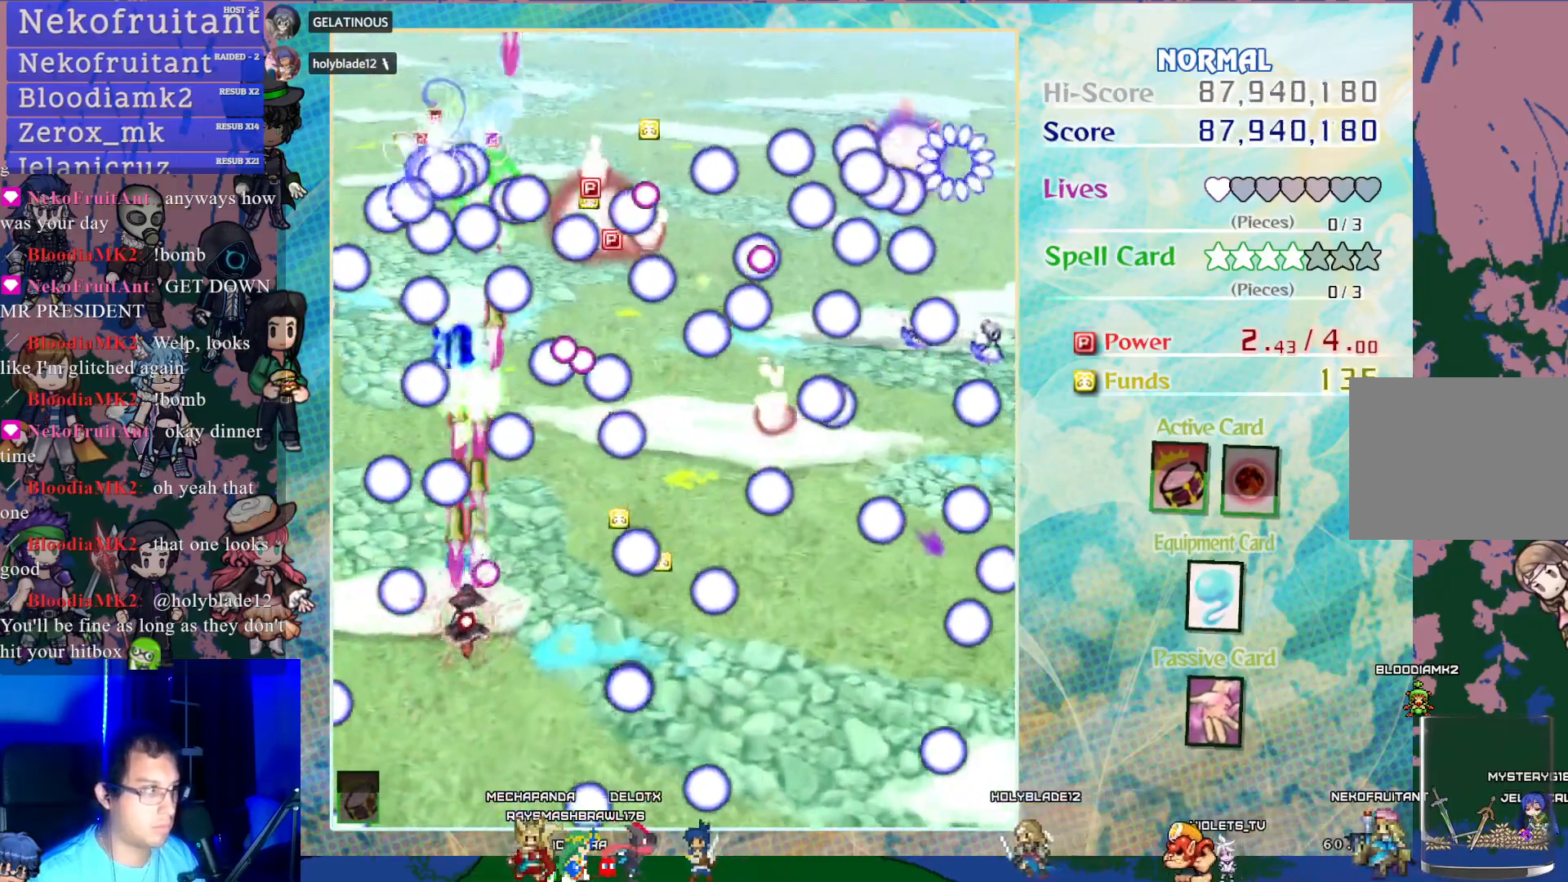
{"buttons": ["CROSS", "SQUARE", "DPAD_DOWN"], "left_stick": "center", "events": []}
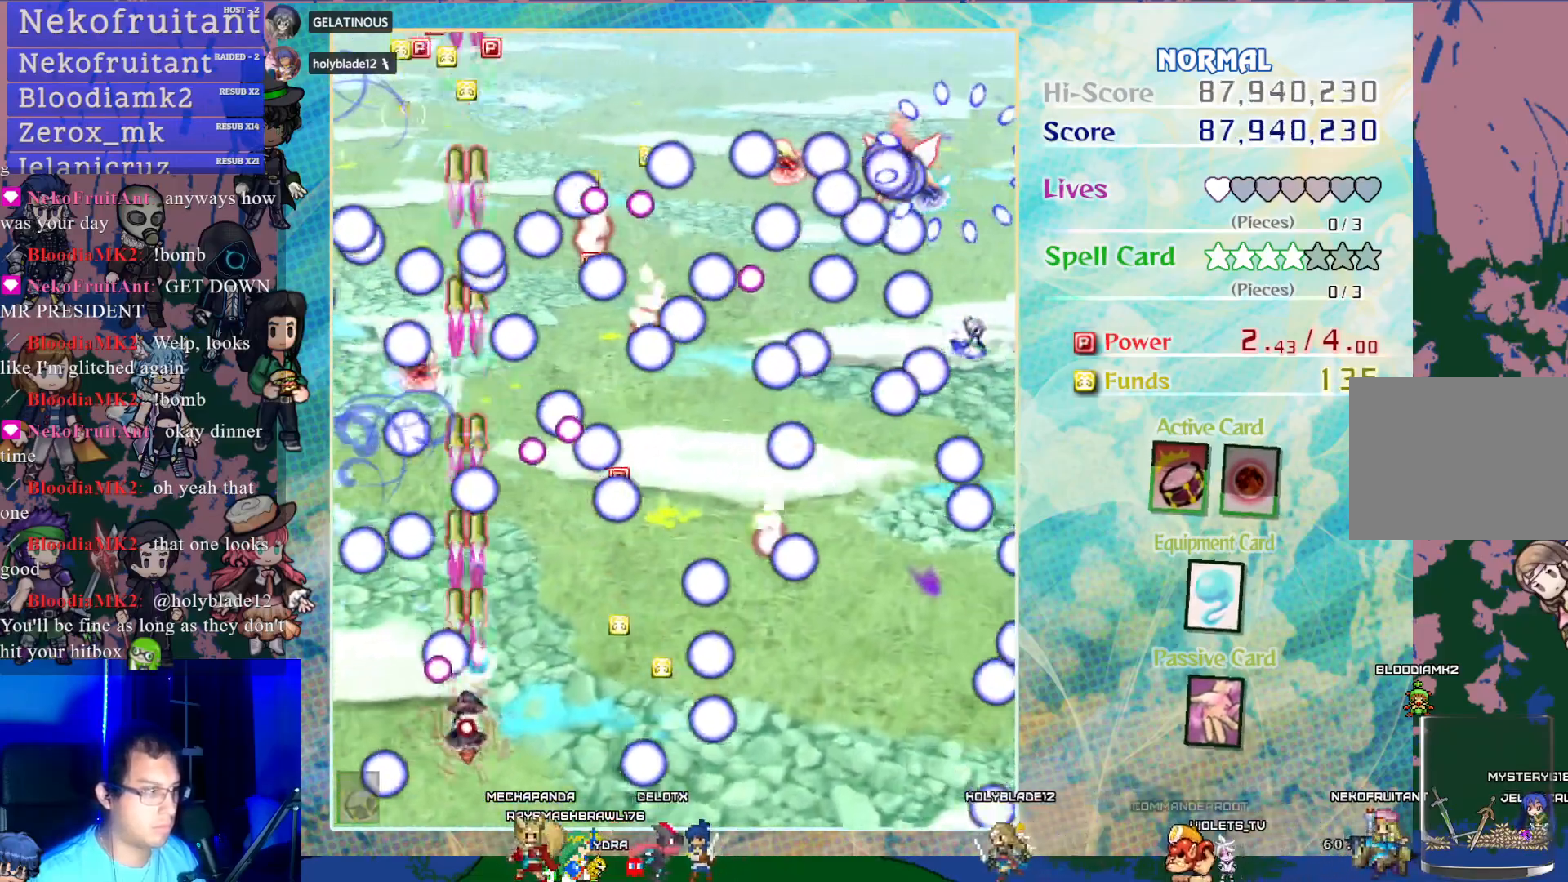
{"buttons": ["CROSS", "CIRCLE", "SQUARE"], "left_stick": "center", "events": [[67, "DPAD_DOWN", "up"], [67, "DPAD_RIGHT", "down"], [217, "DPAD_UP", "down"], [233, "DPAD_RIGHT", "up"], [283, "DPAD_UP", "up"], [450, "CIRCLE", "down"]]}
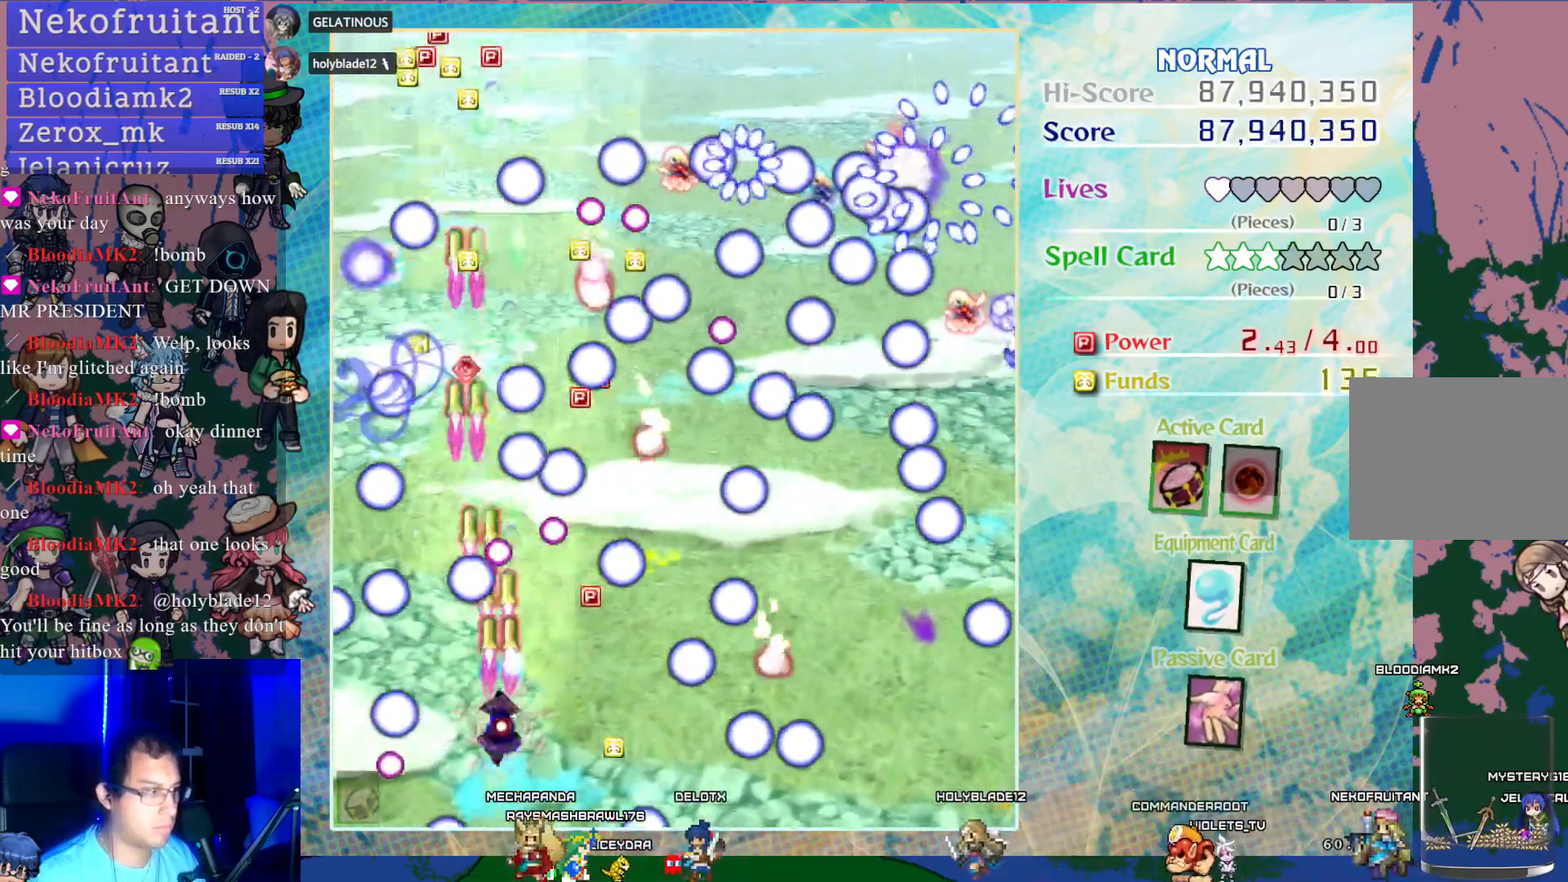
{"buttons": ["CROSS", "DPAD_RIGHT"], "left_stick": "center", "events": [[17, "DPAD_RIGHT", "down"], [50, "CIRCLE", "up"], [233, "SQUARE", "up"]]}
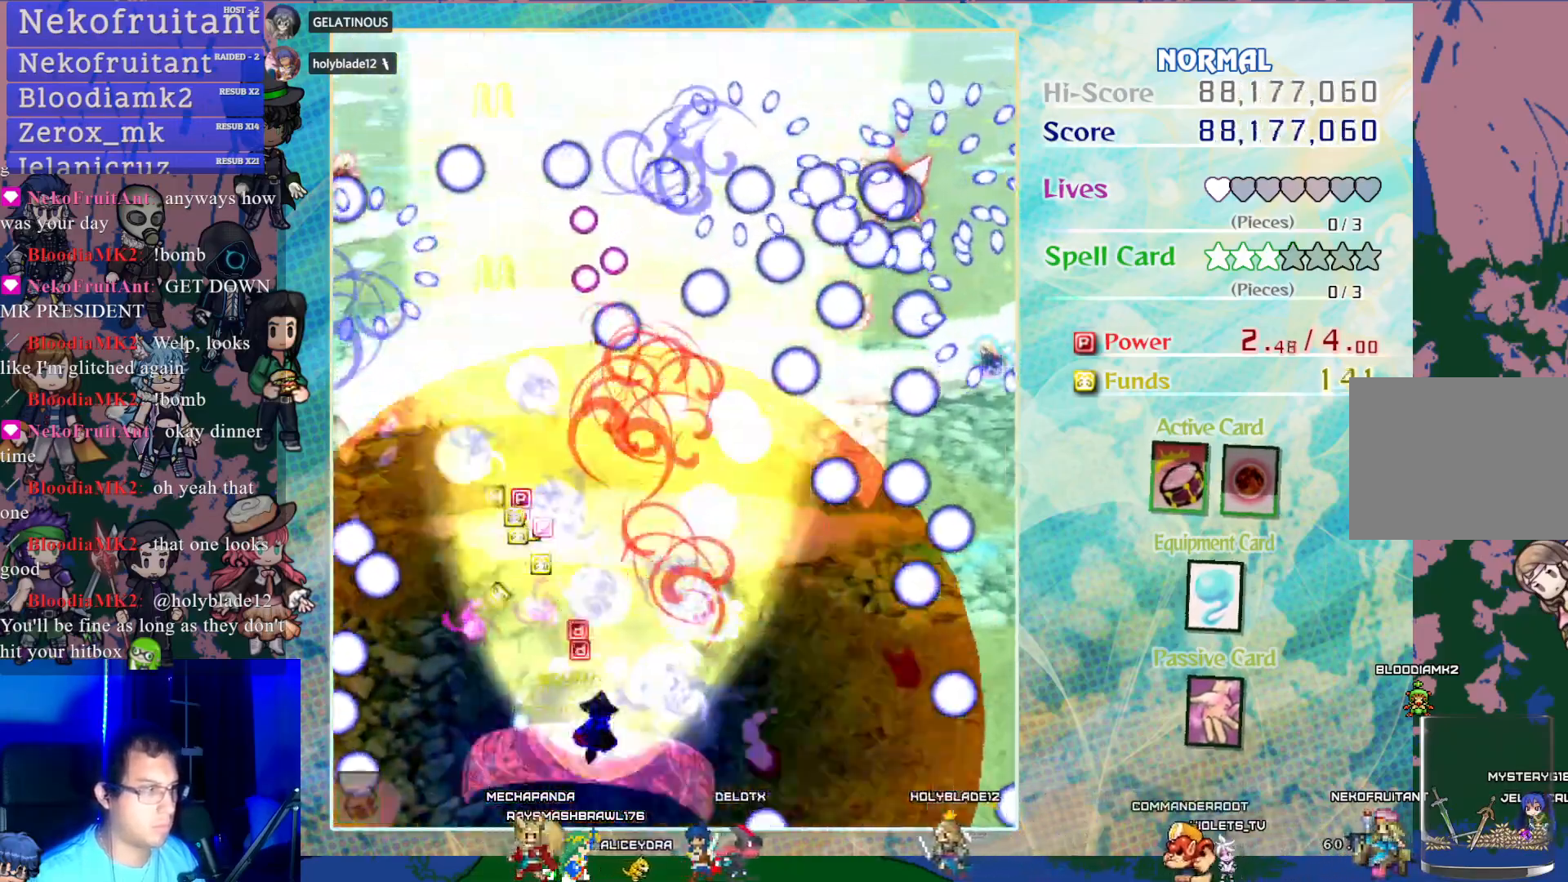
{"buttons": ["CROSS", "DPAD_UP", "DPAD_RIGHT"], "left_stick": "center", "events": [[317, "DPAD_UP", "down"]]}
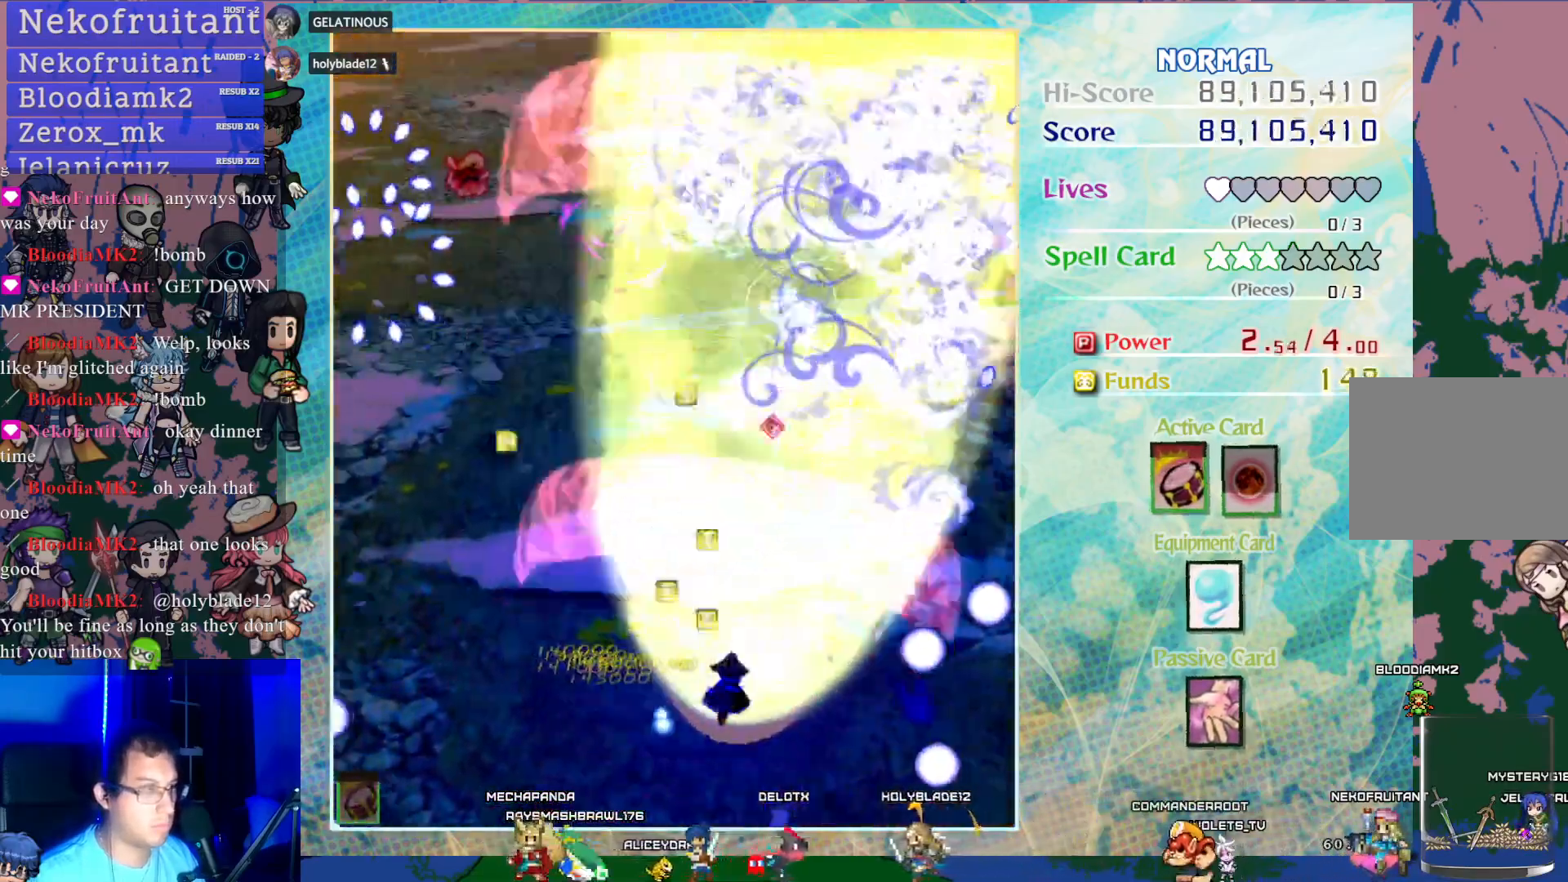
{"buttons": ["CROSS", "DPAD_UP"], "left_stick": "center", "events": [[450, "DPAD_RIGHT", "up"]]}
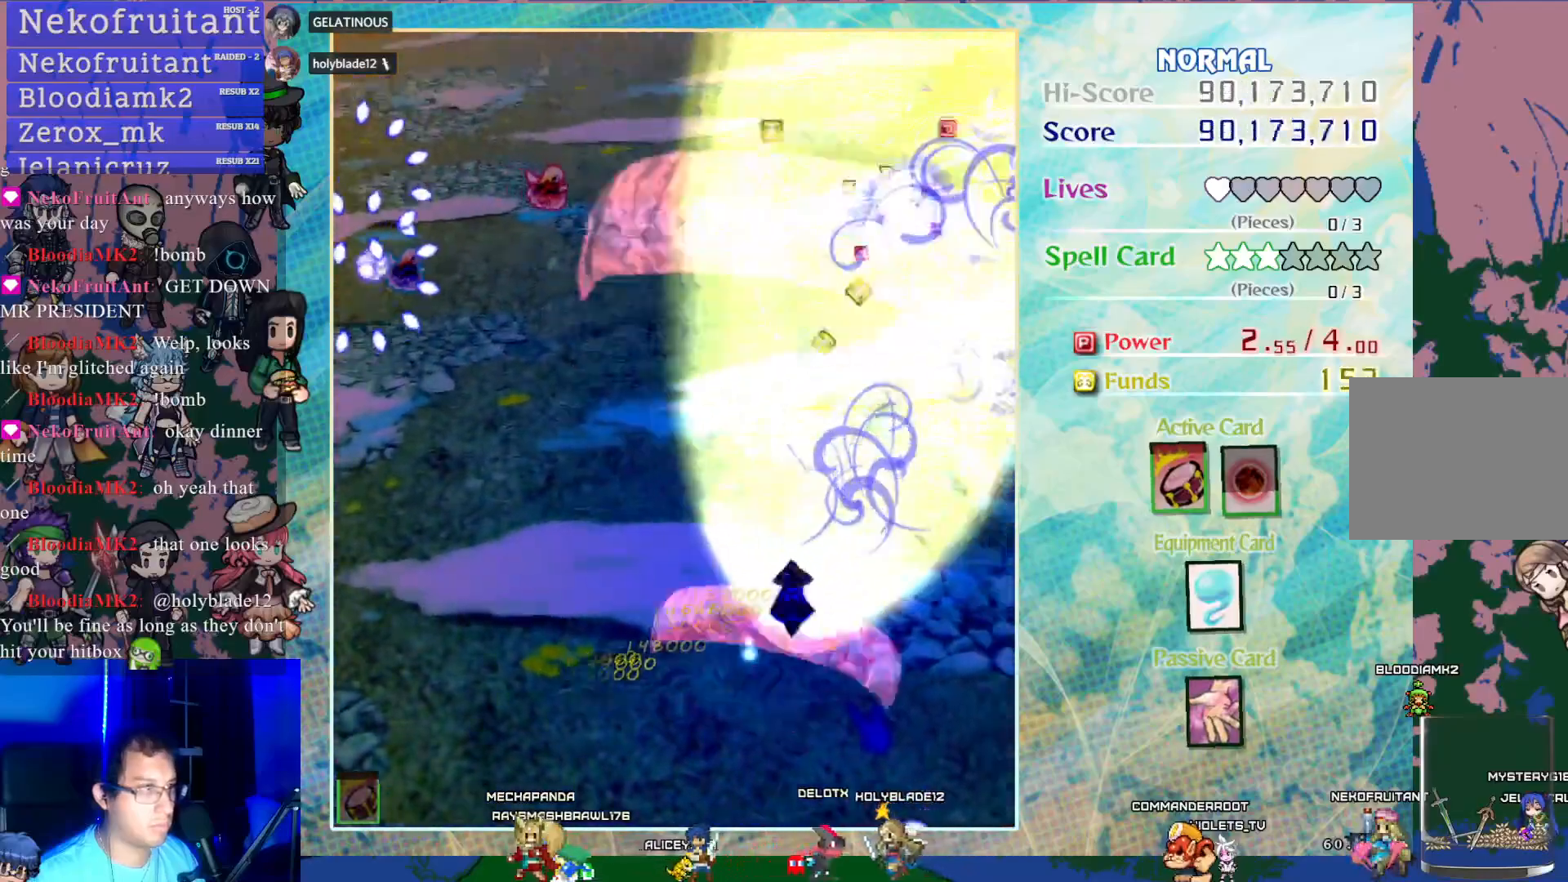
{"buttons": ["CROSS", "DPAD_LEFT"], "left_stick": "center", "events": [[83, "DPAD_LEFT", "down"], [83, "DPAD_UP", "up"]]}
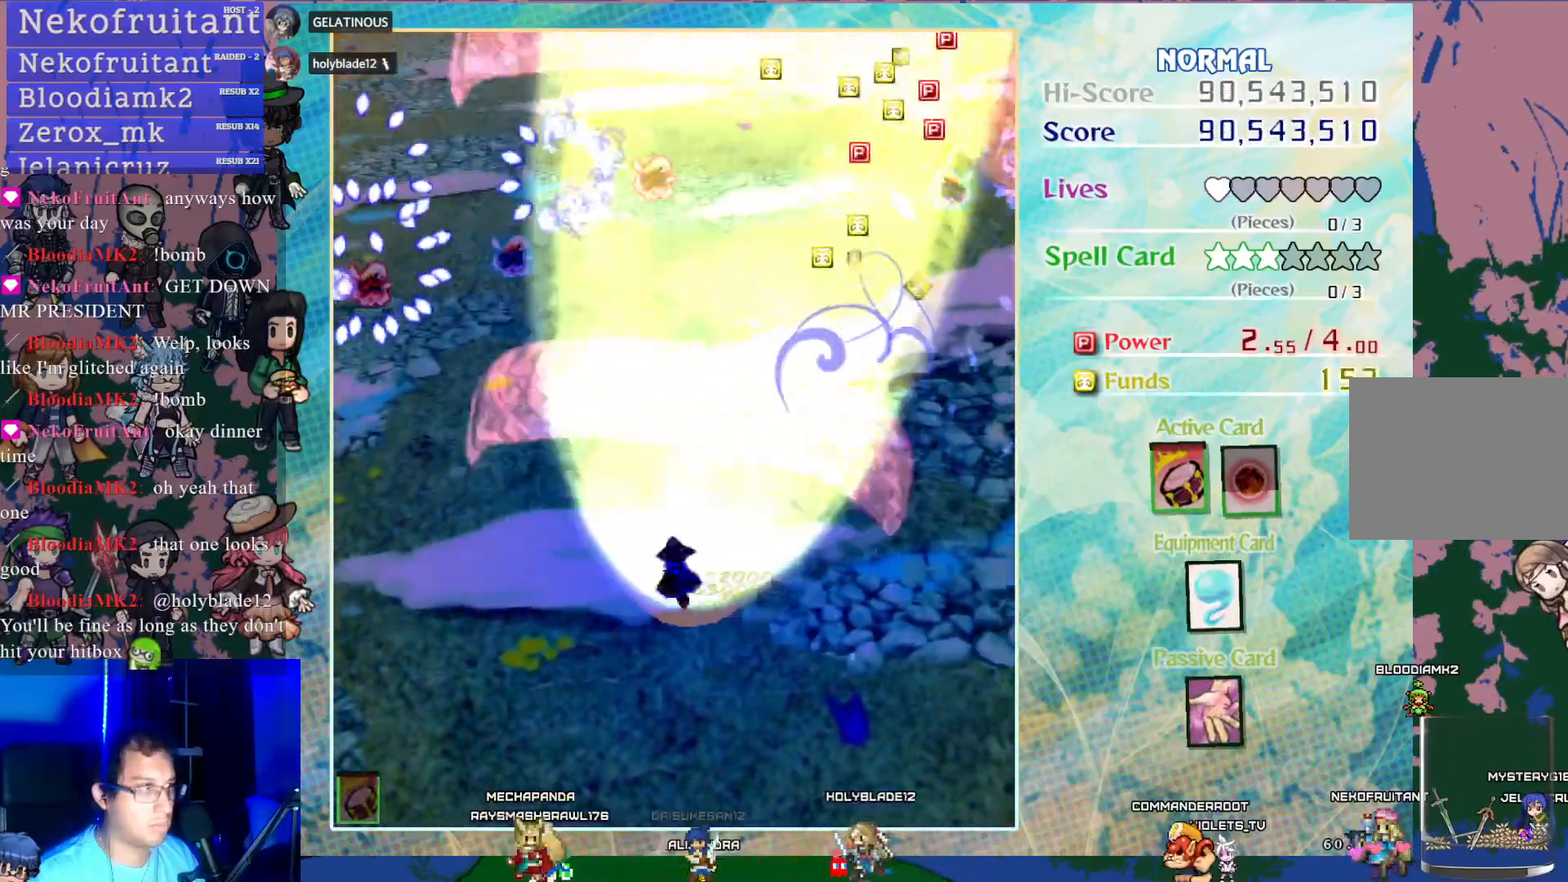
{"buttons": ["CROSS", "DPAD_LEFT"], "left_stick": "center", "events": []}
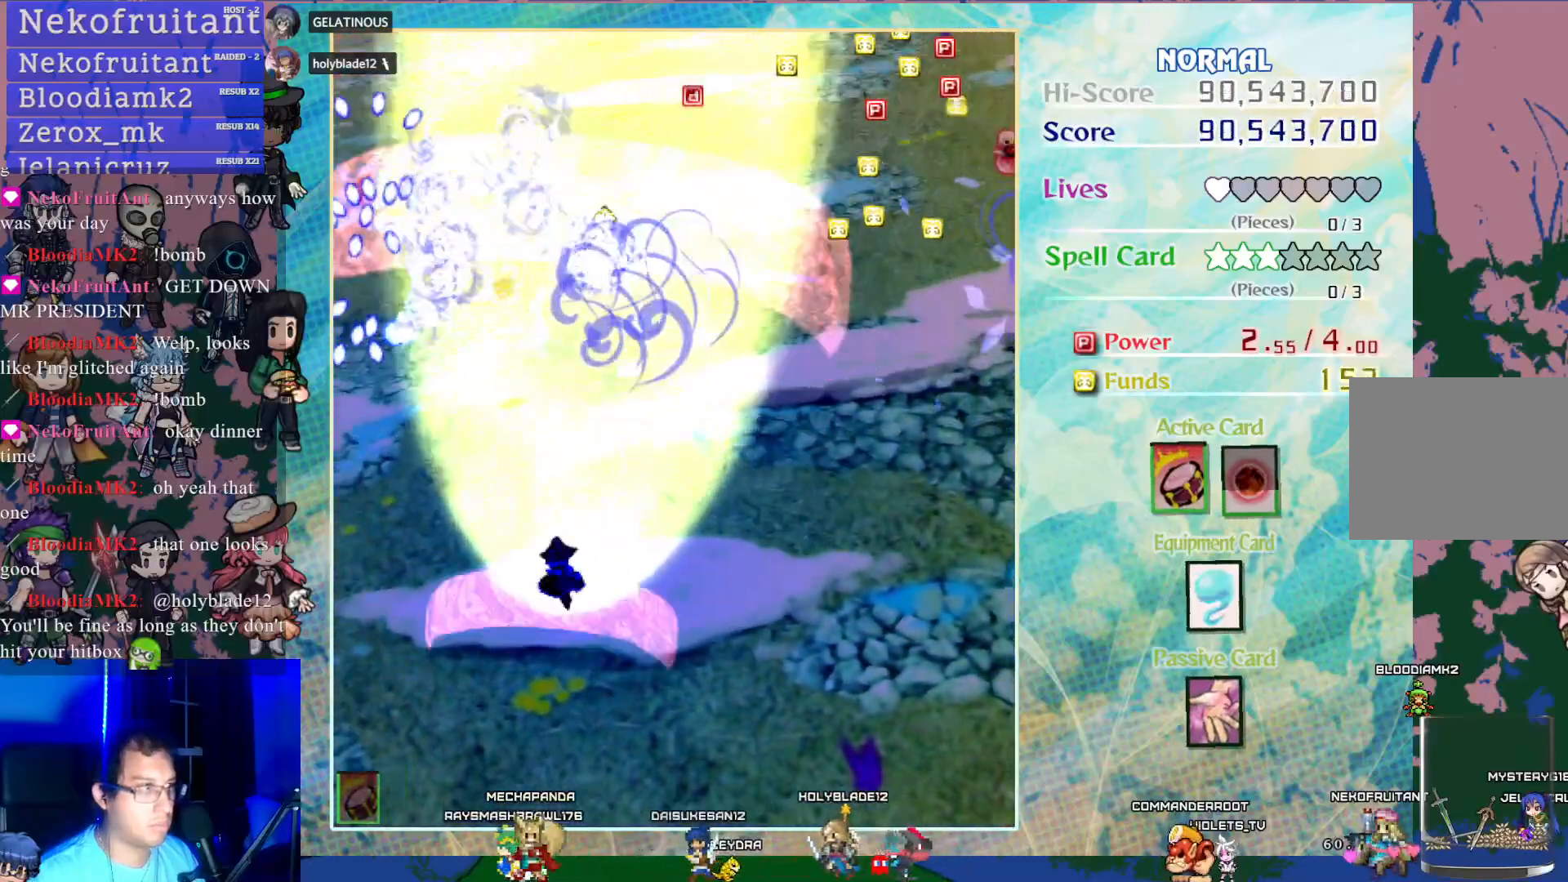
{"buttons": ["CROSS", "DPAD_RIGHT"], "left_stick": "center", "events": [[333, "DPAD_LEFT", "up"], [367, "DPAD_RIGHT", "down"]]}
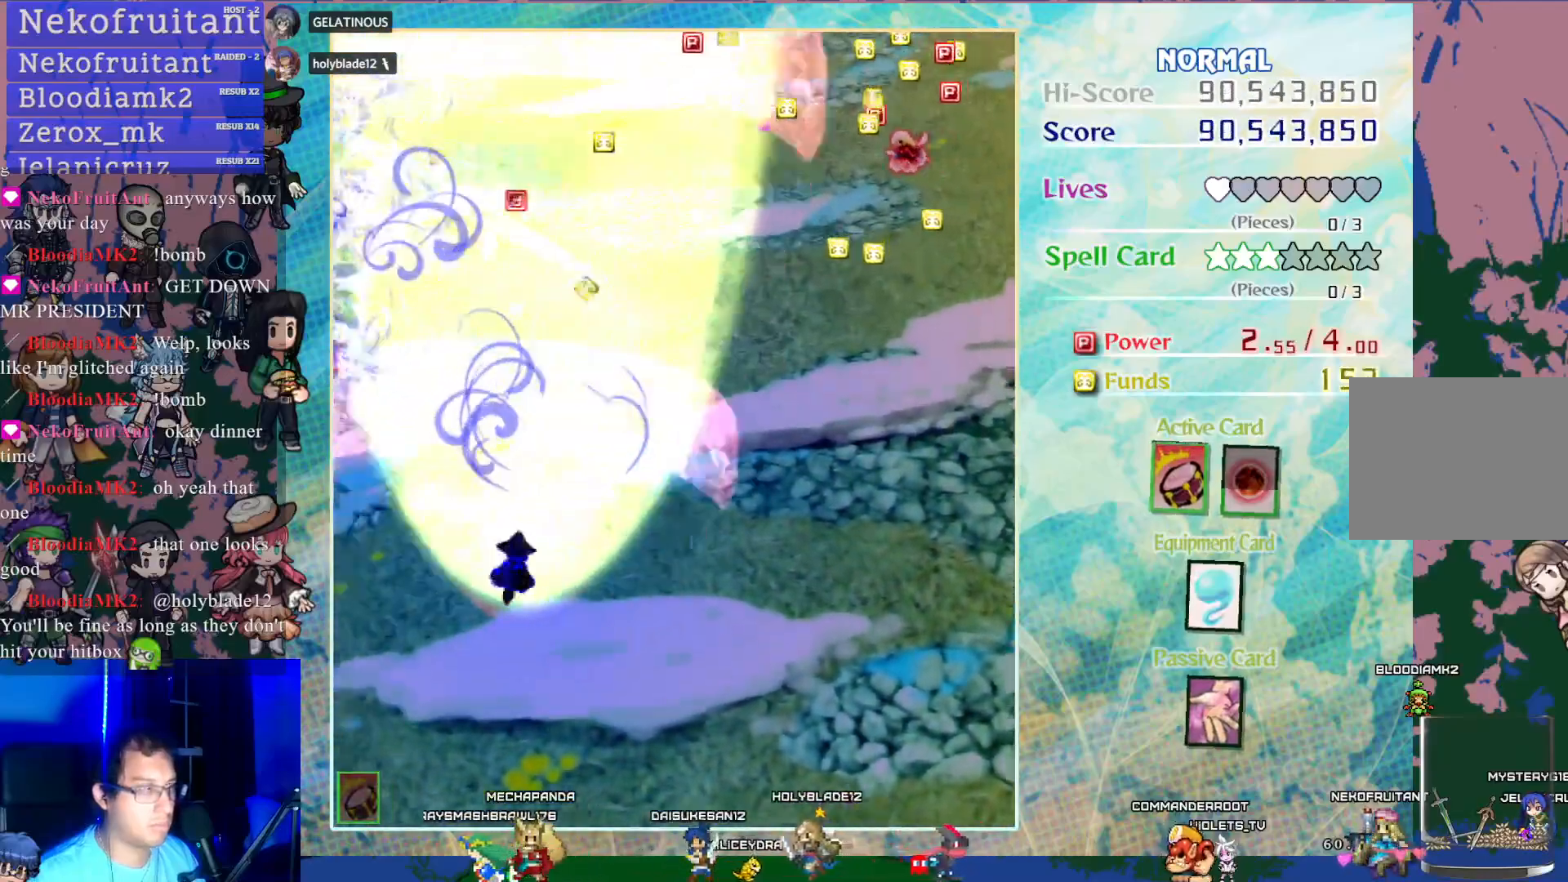
{"buttons": ["CROSS", "DPAD_RIGHT"], "left_stick": "center", "events": []}
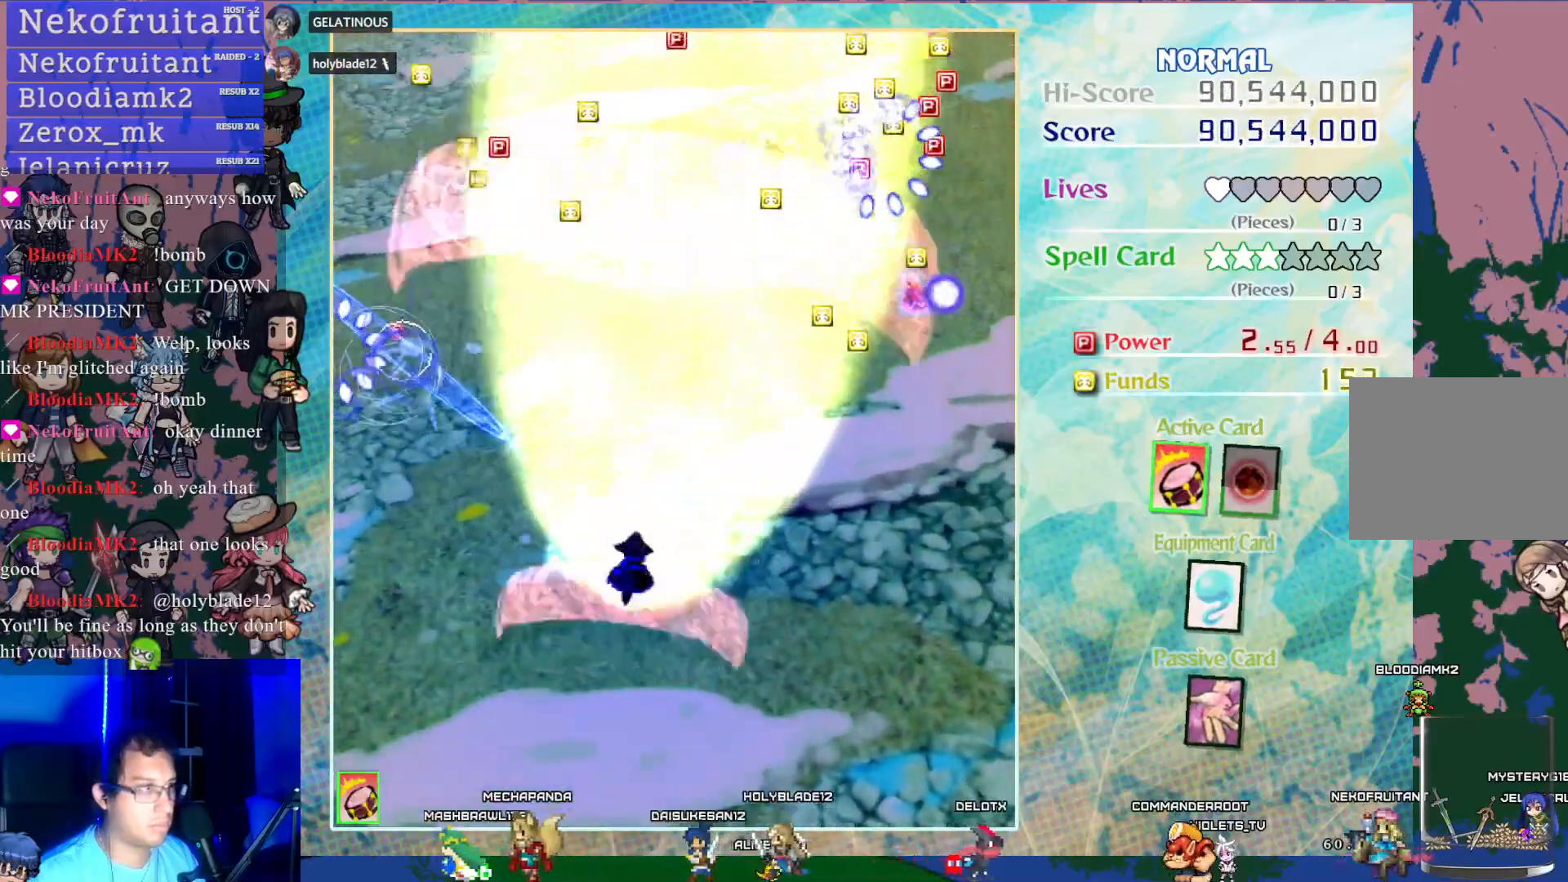
{"buttons": ["CROSS"], "left_stick": "center", "events": [[433, "DPAD_RIGHT", "up"]]}
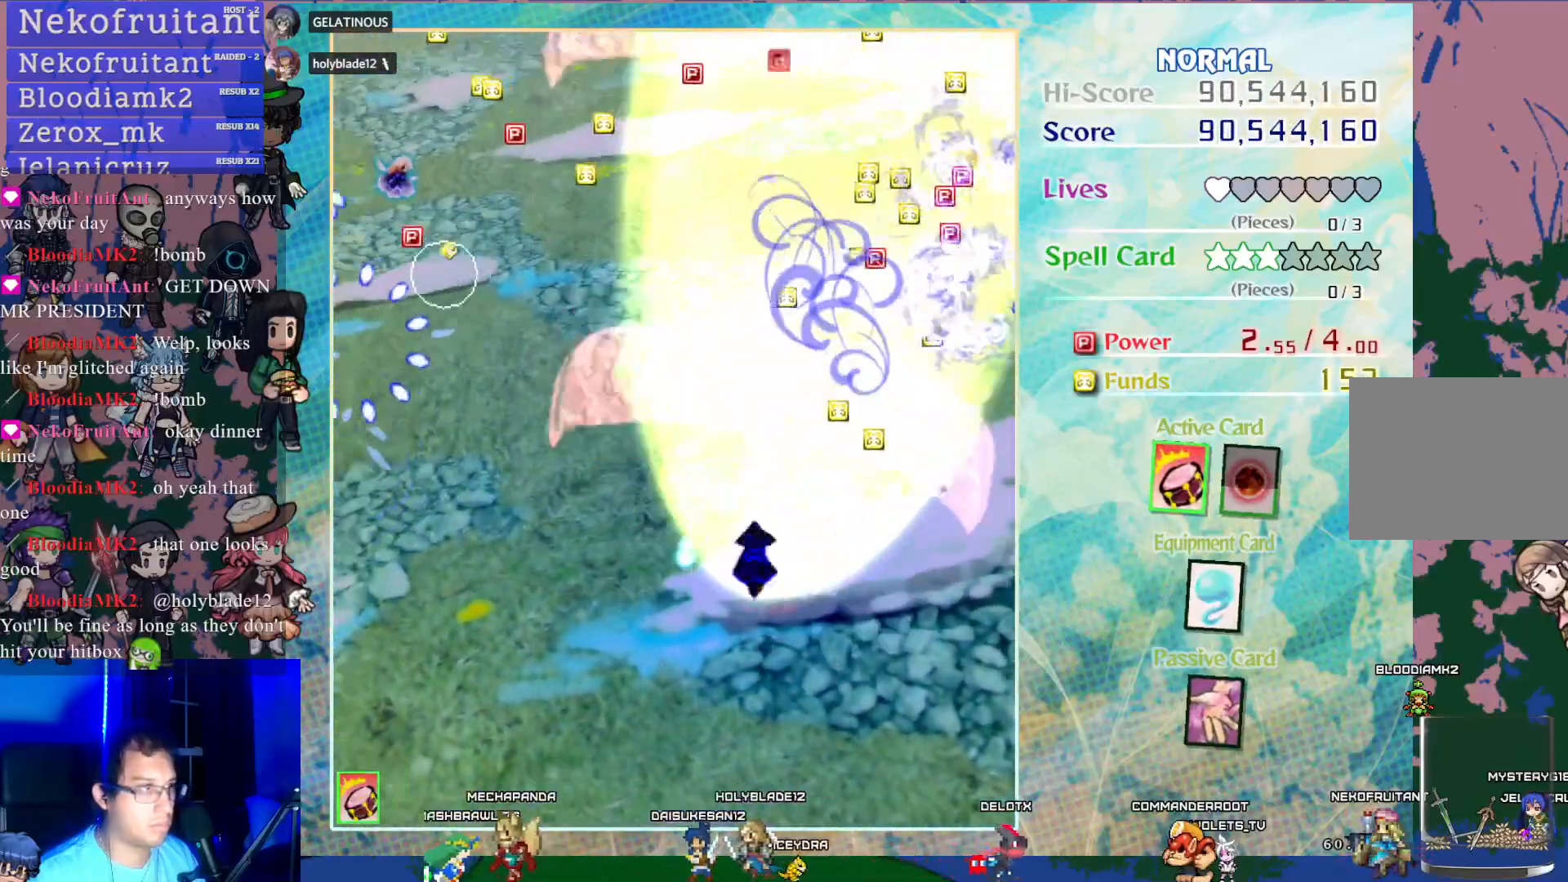
{"buttons": ["CROSS", "DPAD_LEFT"], "left_stick": "center", "events": [[33, "DPAD_LEFT", "down"]]}
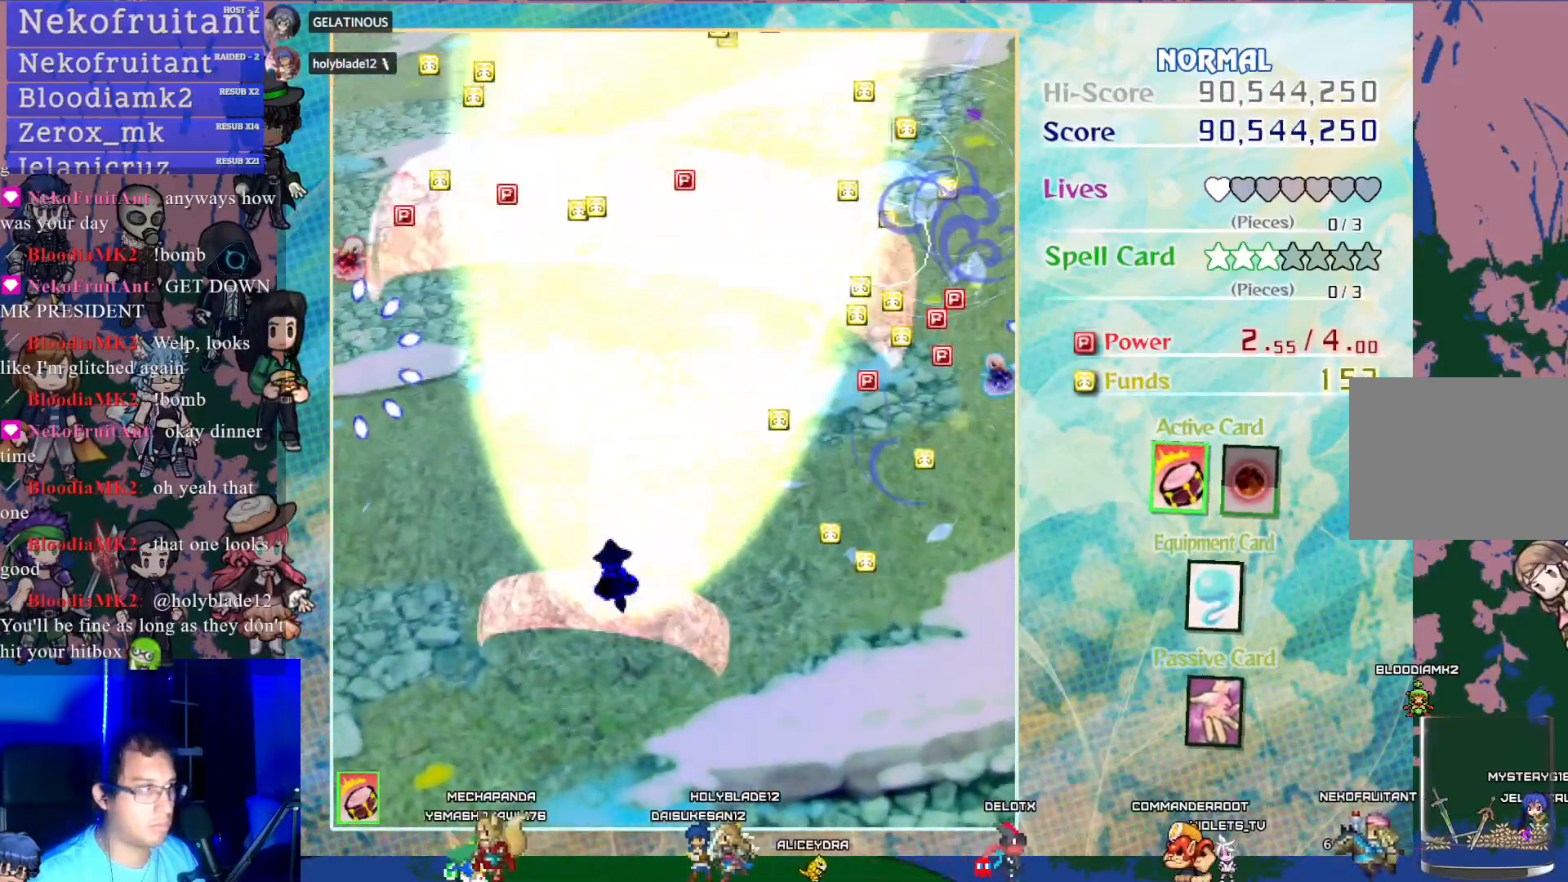
{"buttons": ["CROSS", "DPAD_RIGHT"], "left_stick": "center", "events": [[317, "DPAD_LEFT", "up"], [467, "DPAD_RIGHT", "down"]]}
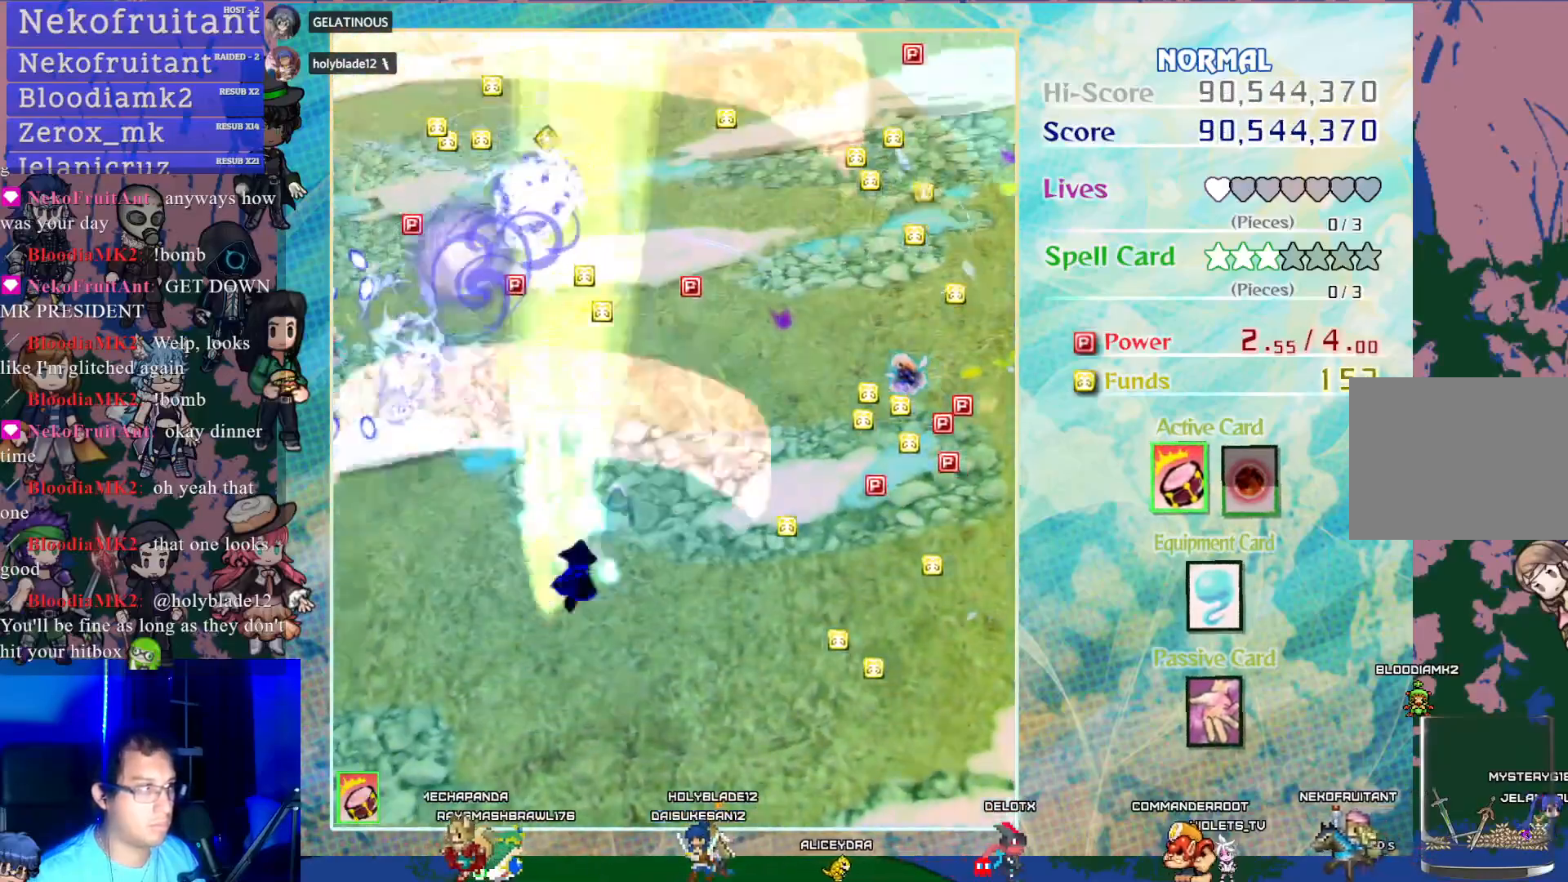
{"buttons": ["CROSS", "DPAD_UP"], "left_stick": "center", "events": [[317, "DPAD_UP", "down"], [333, "DPAD_RIGHT", "up"]]}
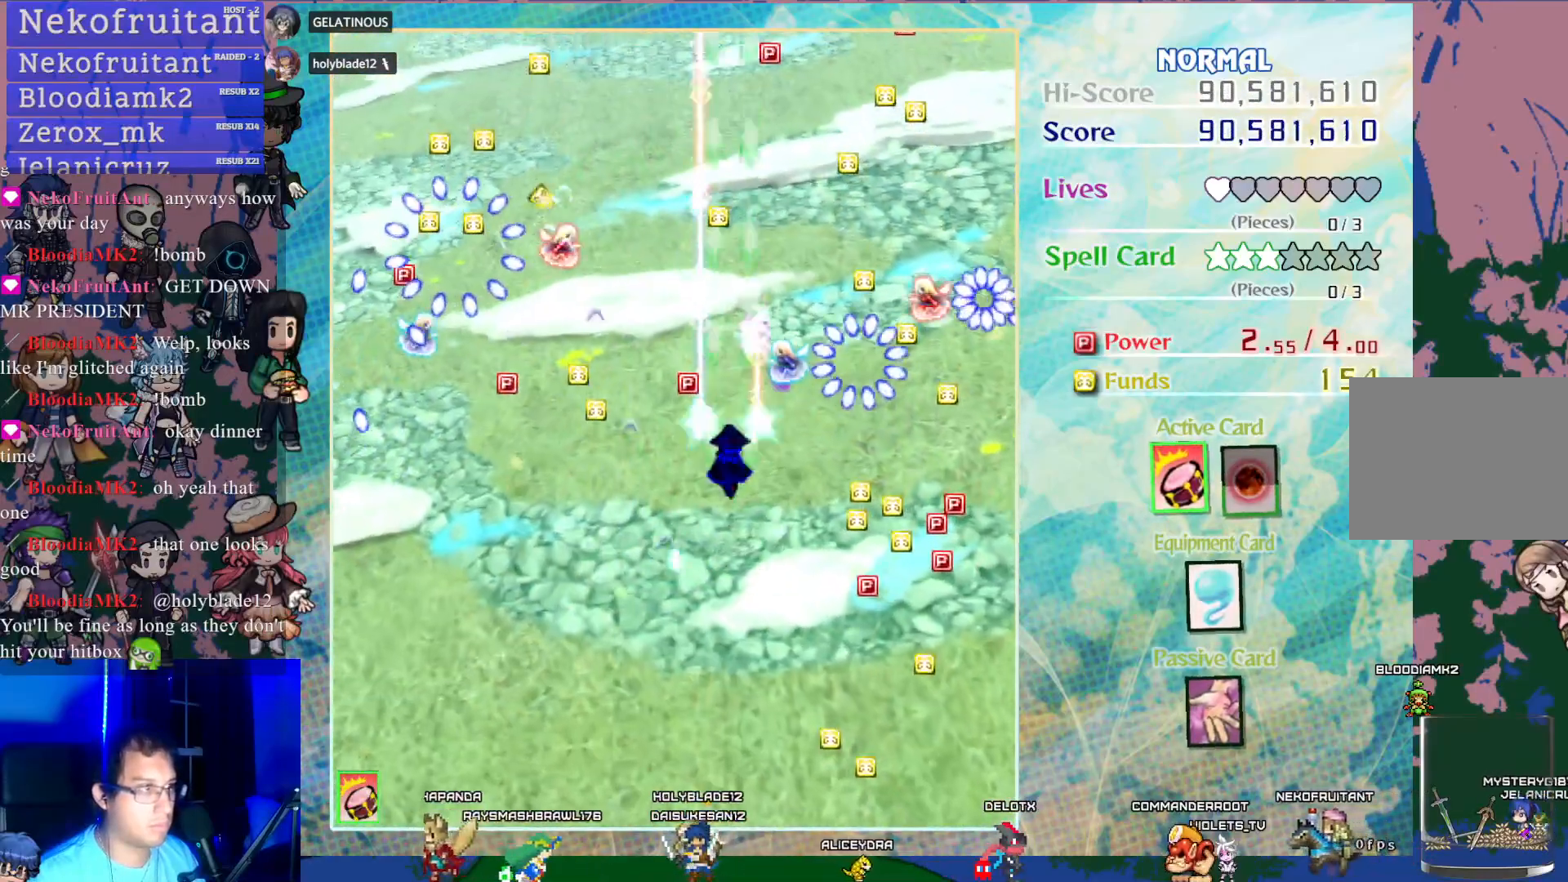
{"buttons": ["CROSS", "DPAD_DOWN"], "left_stick": "center", "events": [[167, "DPAD_LEFT", "down"], [200, "DPAD_DOWN", "down"], [200, "DPAD_LEFT", "up"], [200, "DPAD_UP", "up"]]}
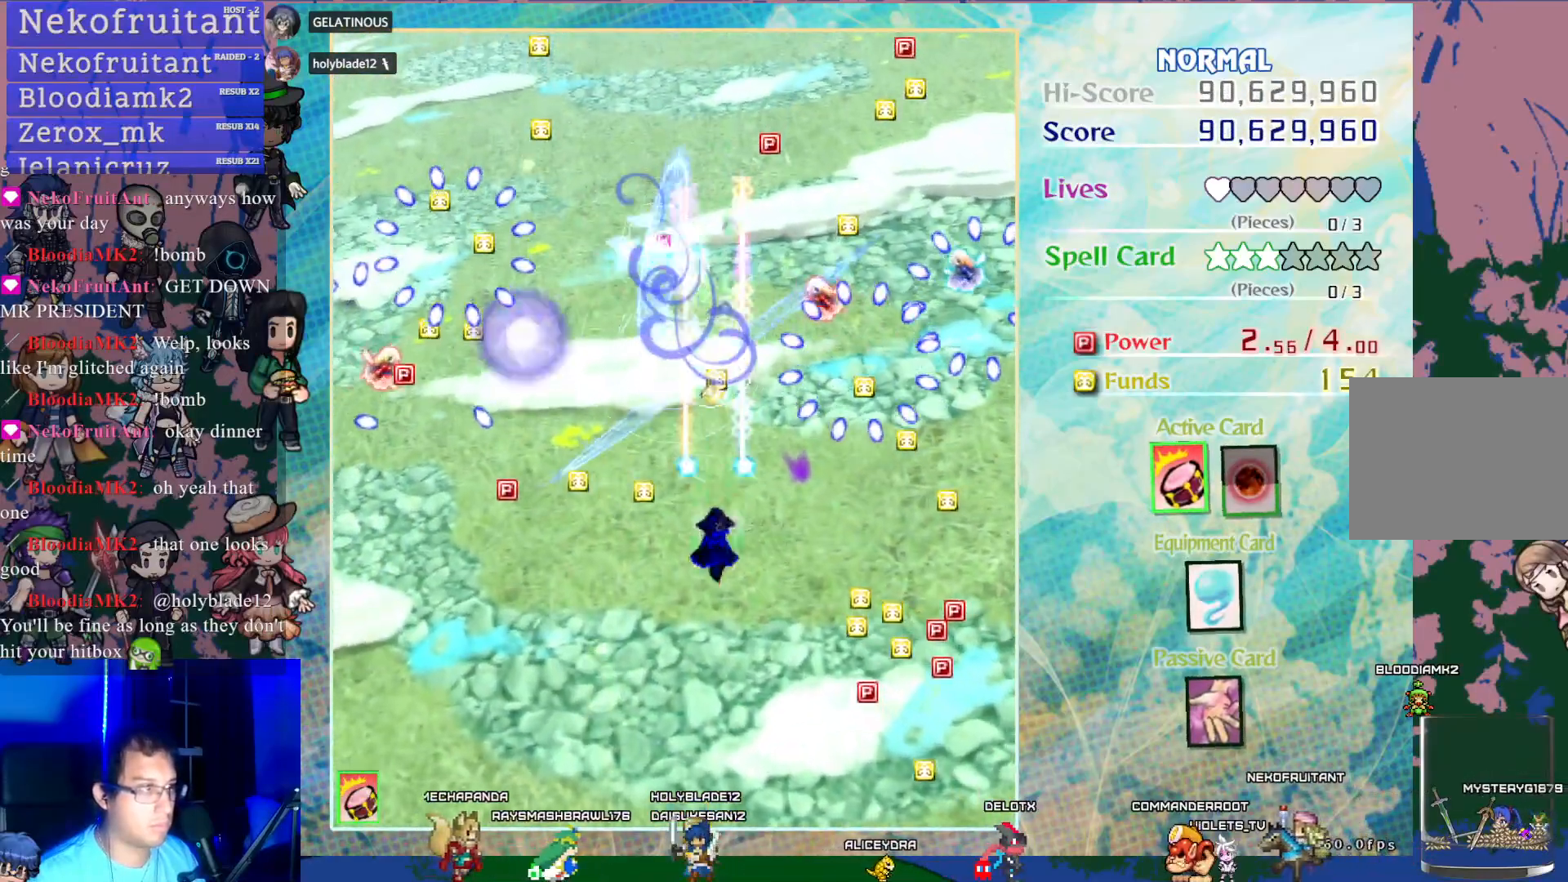
{"buttons": ["CROSS", "DPAD_DOWN", "DPAD_RIGHT"], "left_stick": "center", "events": [[233, "DPAD_LEFT", "down"], [317, "DPAD_LEFT", "up"], [400, "DPAD_RIGHT", "down"]]}
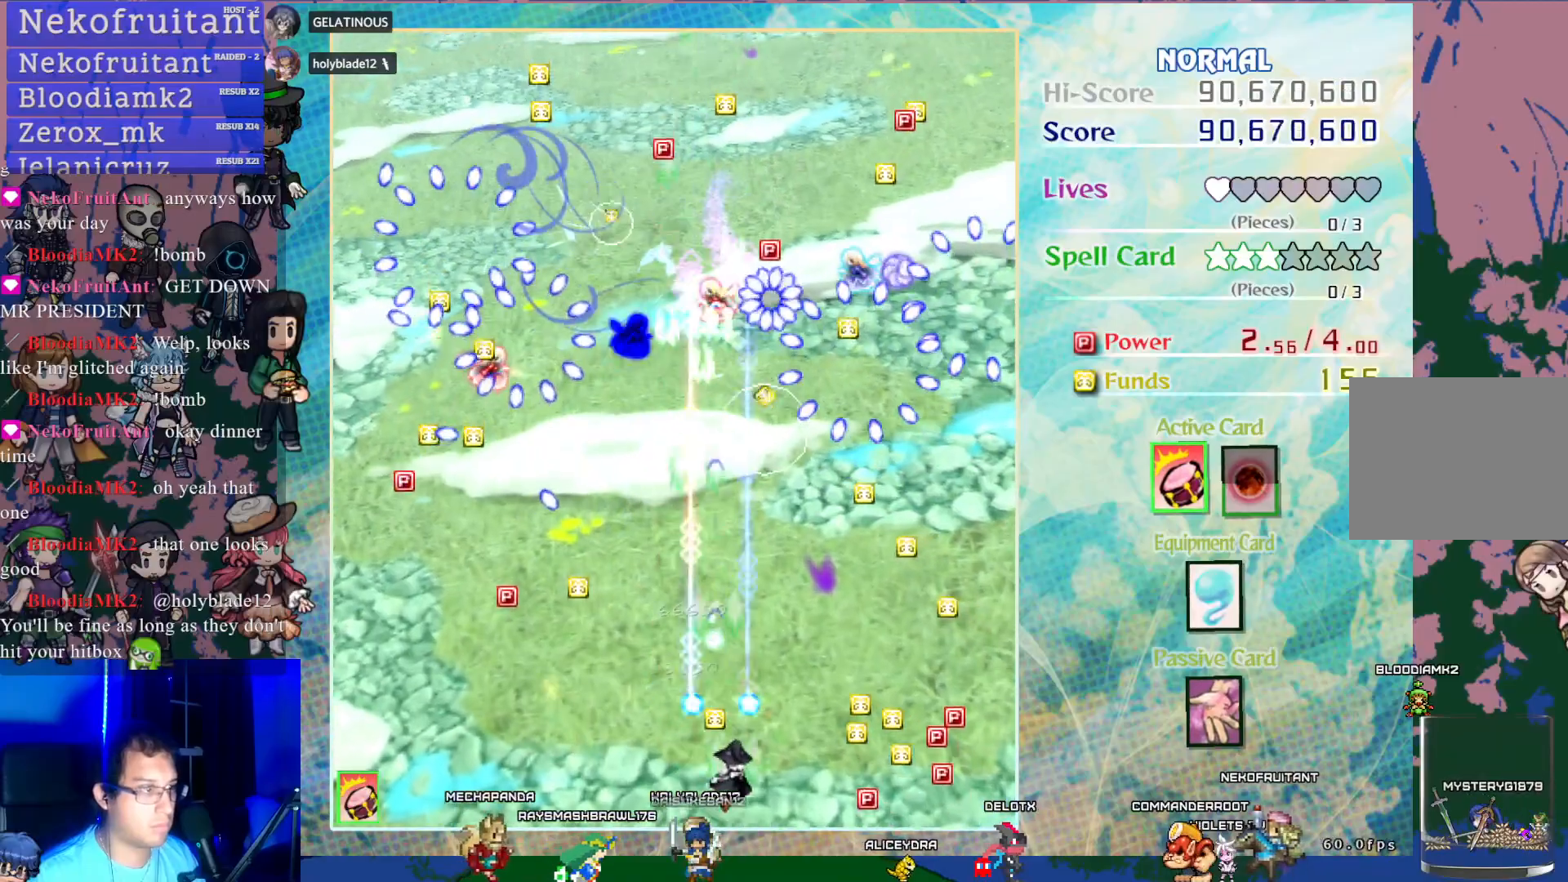
{"buttons": ["CROSS", "DPAD_LEFT"], "left_stick": "center", "events": [[50, "DPAD_DOWN", "up"], [417, "DPAD_RIGHT", "up"], [450, "DPAD_LEFT", "down"]]}
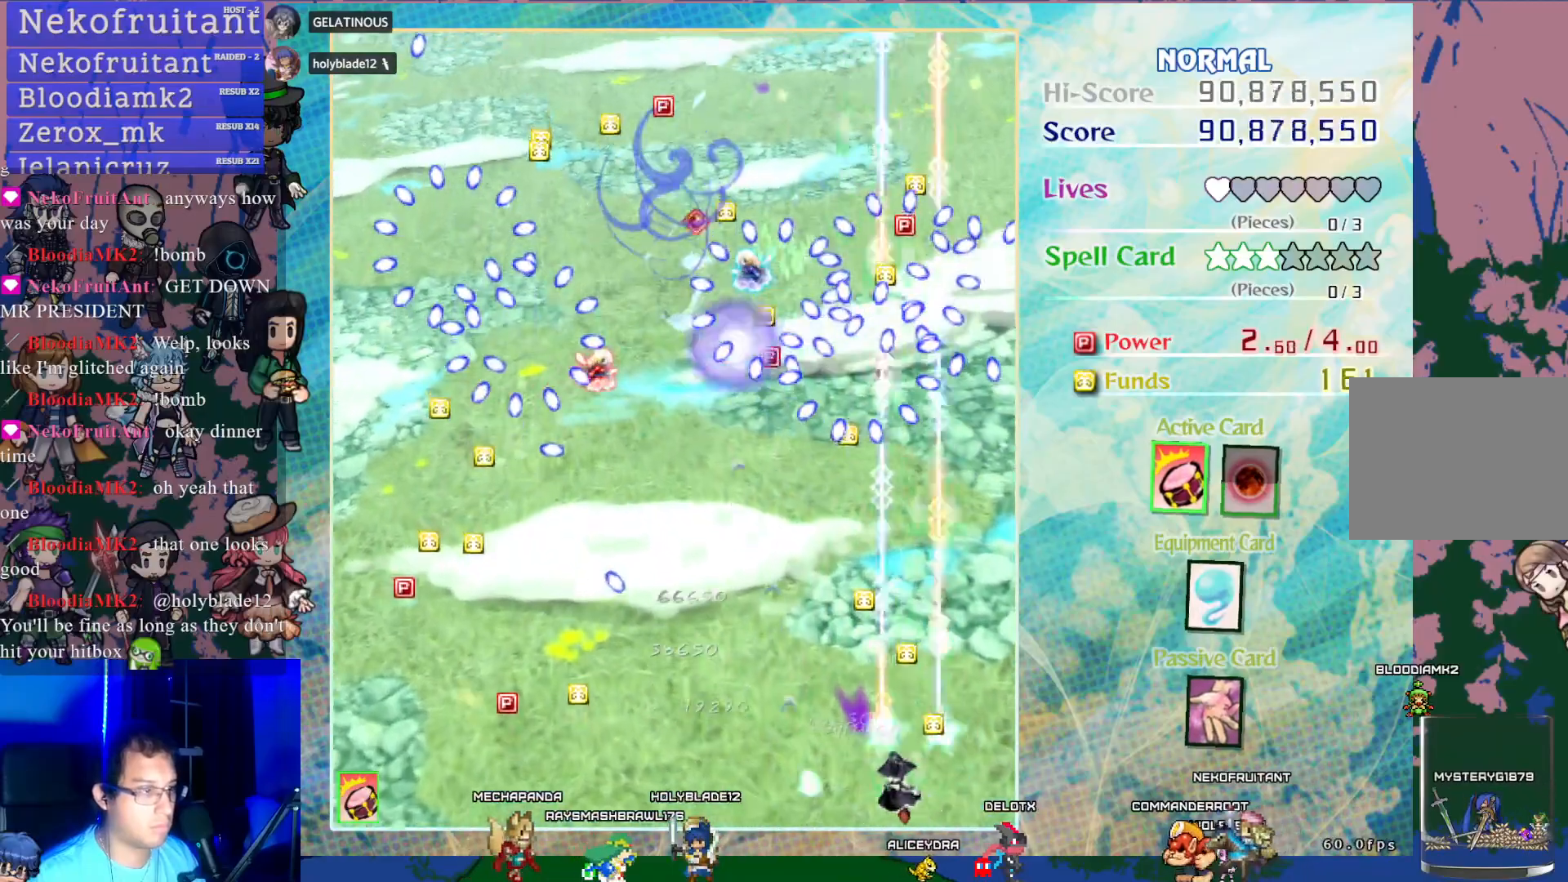
{"buttons": ["CROSS", "DPAD_LEFT"], "left_stick": "center", "events": []}